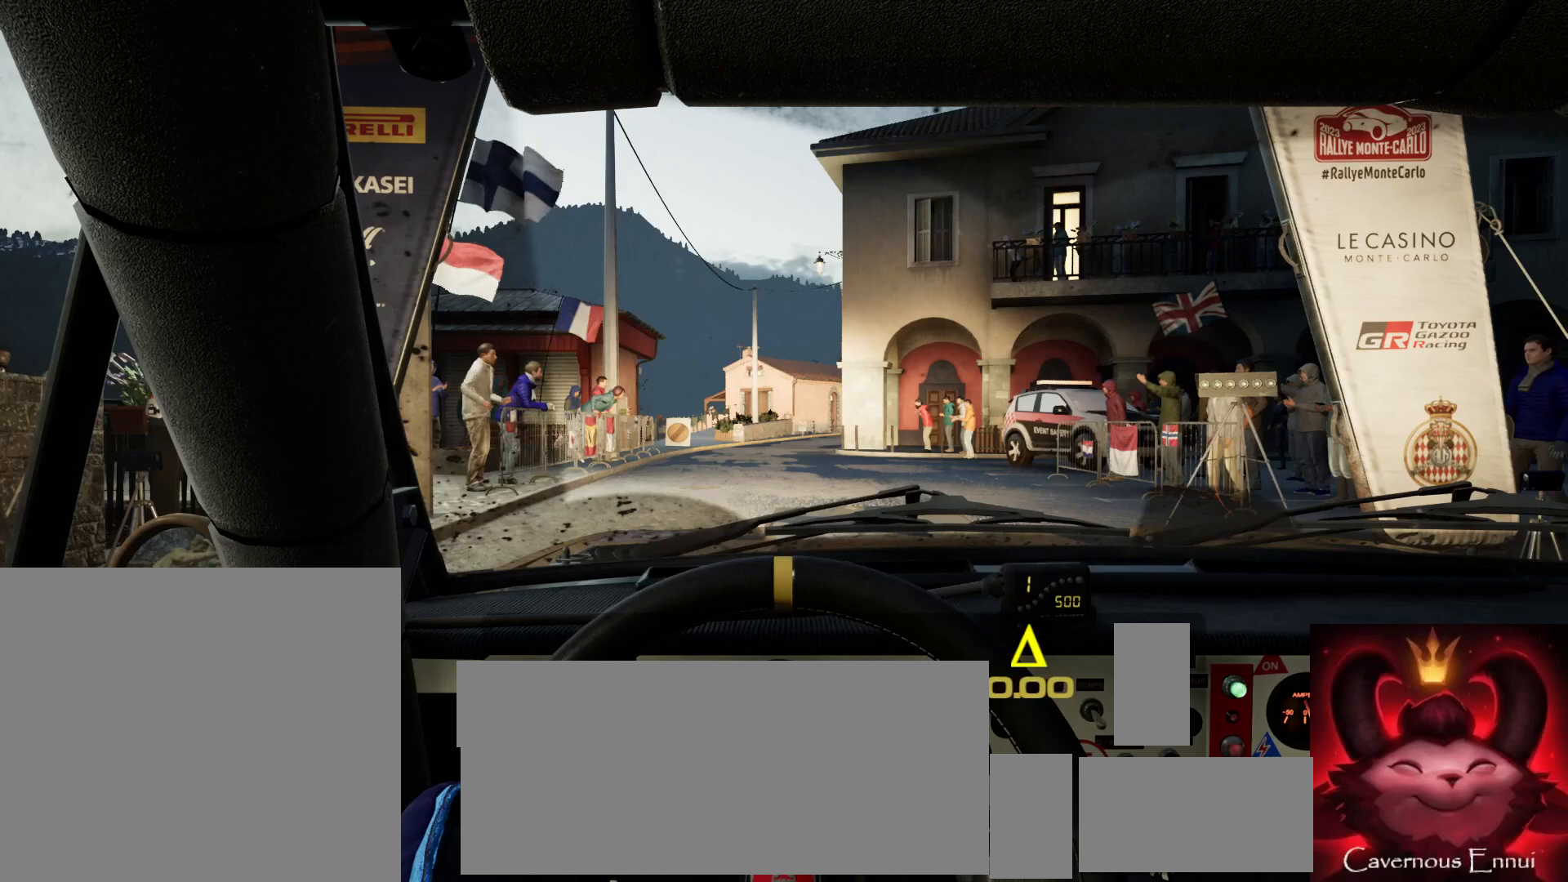
Gameplay with a controller (Xbox layout); each line is a JSON object with the inputs held at the frame after it. "events" lists button and stick changes between this image and that frame as [ms after this image, input, new state], when the widget could be followed in between.
{"buttons": [], "left_stick": "center", "right_stick": "center", "events": []}
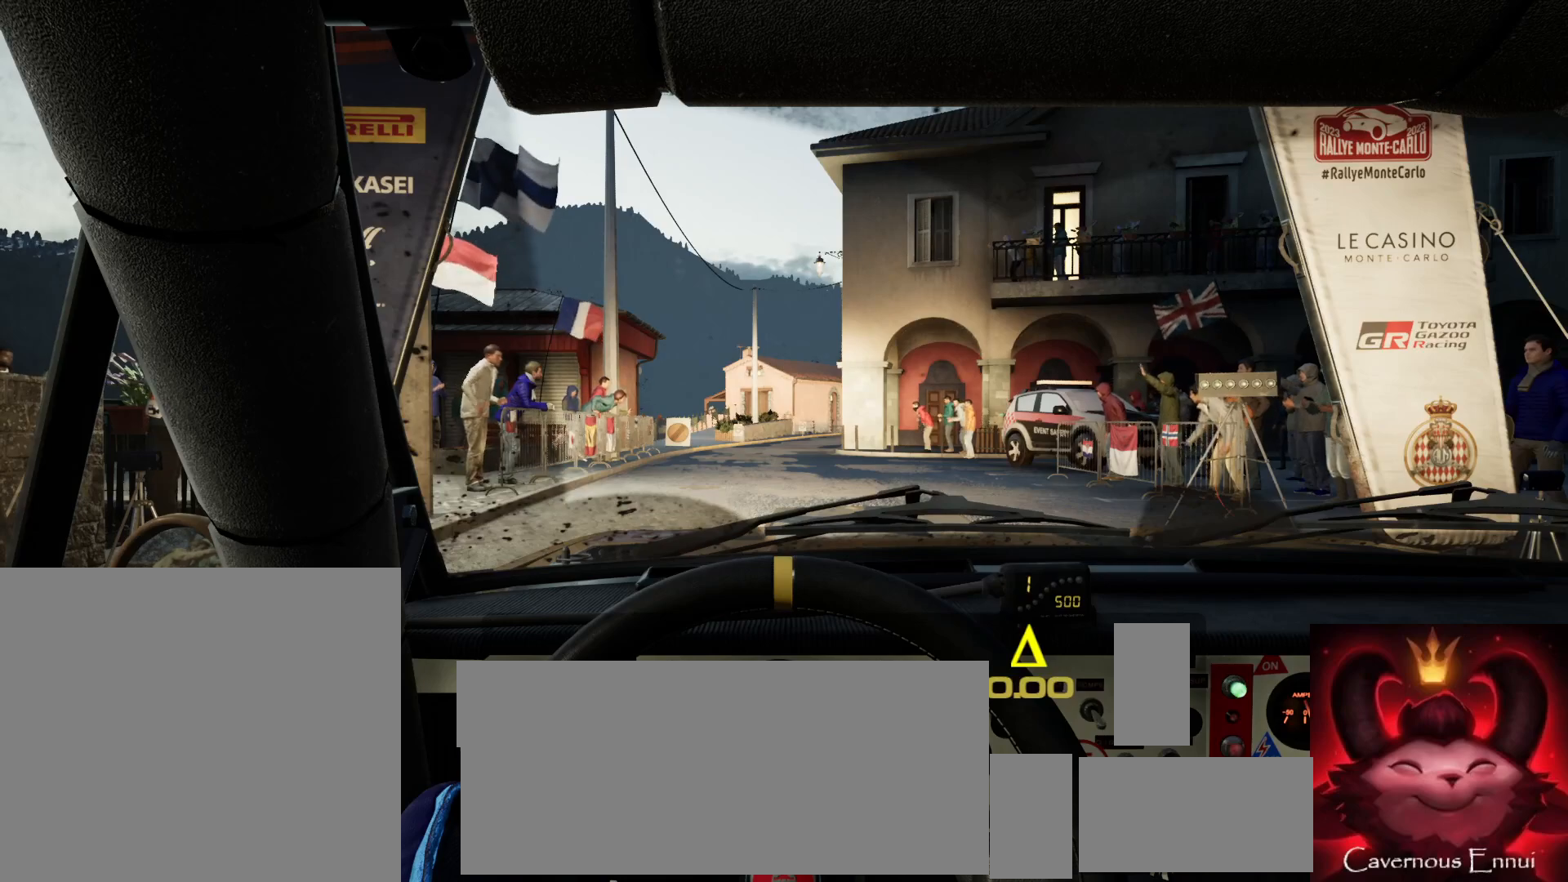
{"buttons": [], "left_stick": "center", "right_stick": "center", "events": []}
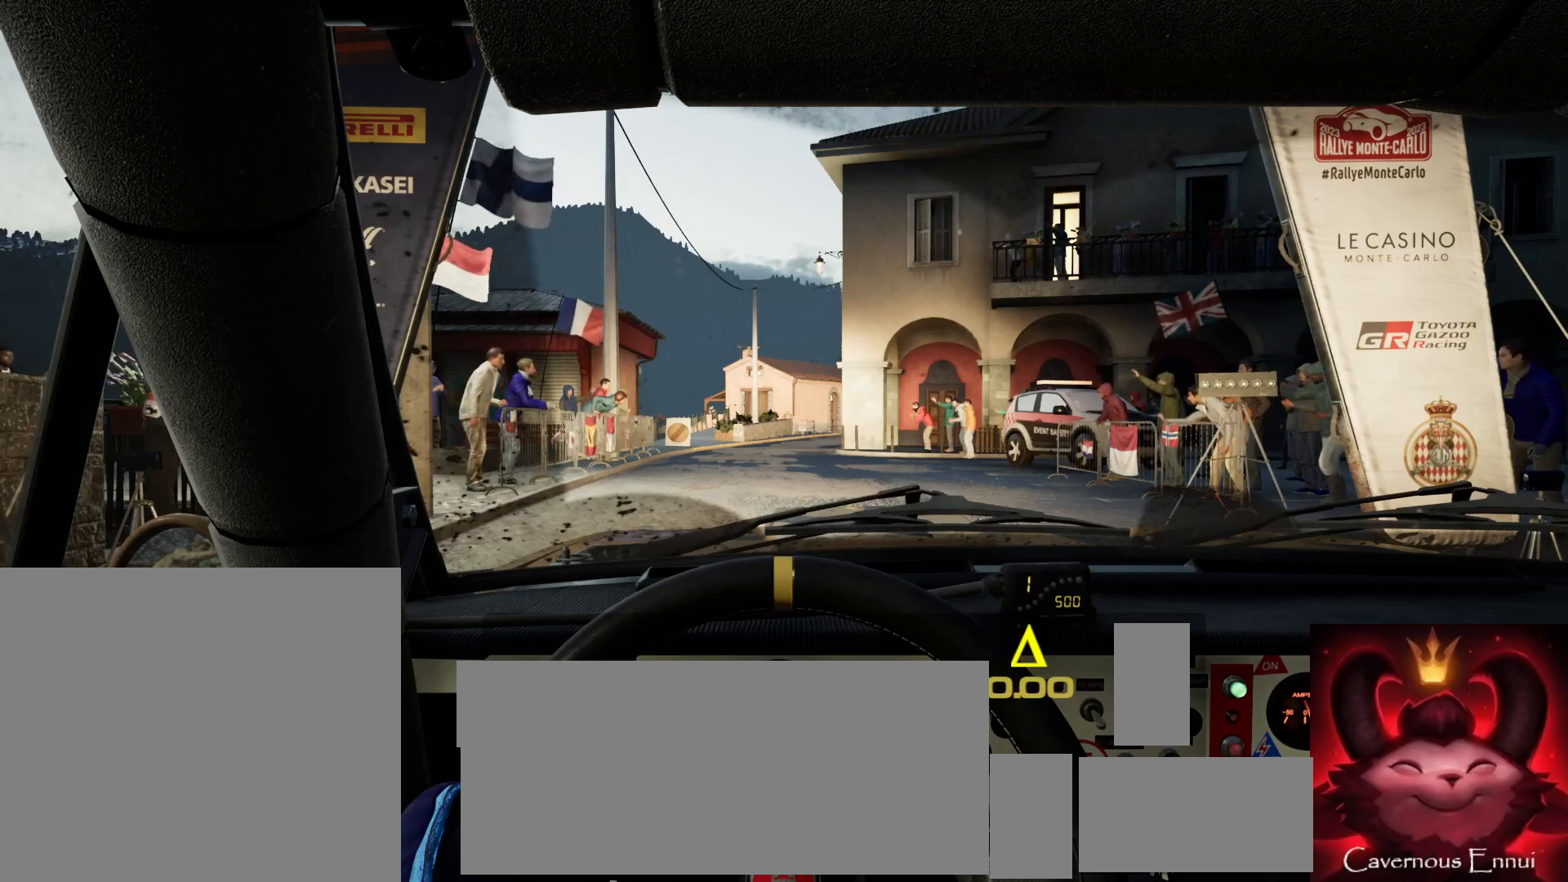
{"buttons": ["R2"], "left_stick": "center", "right_stick": "center", "events": [[117, "R2", "down"]]}
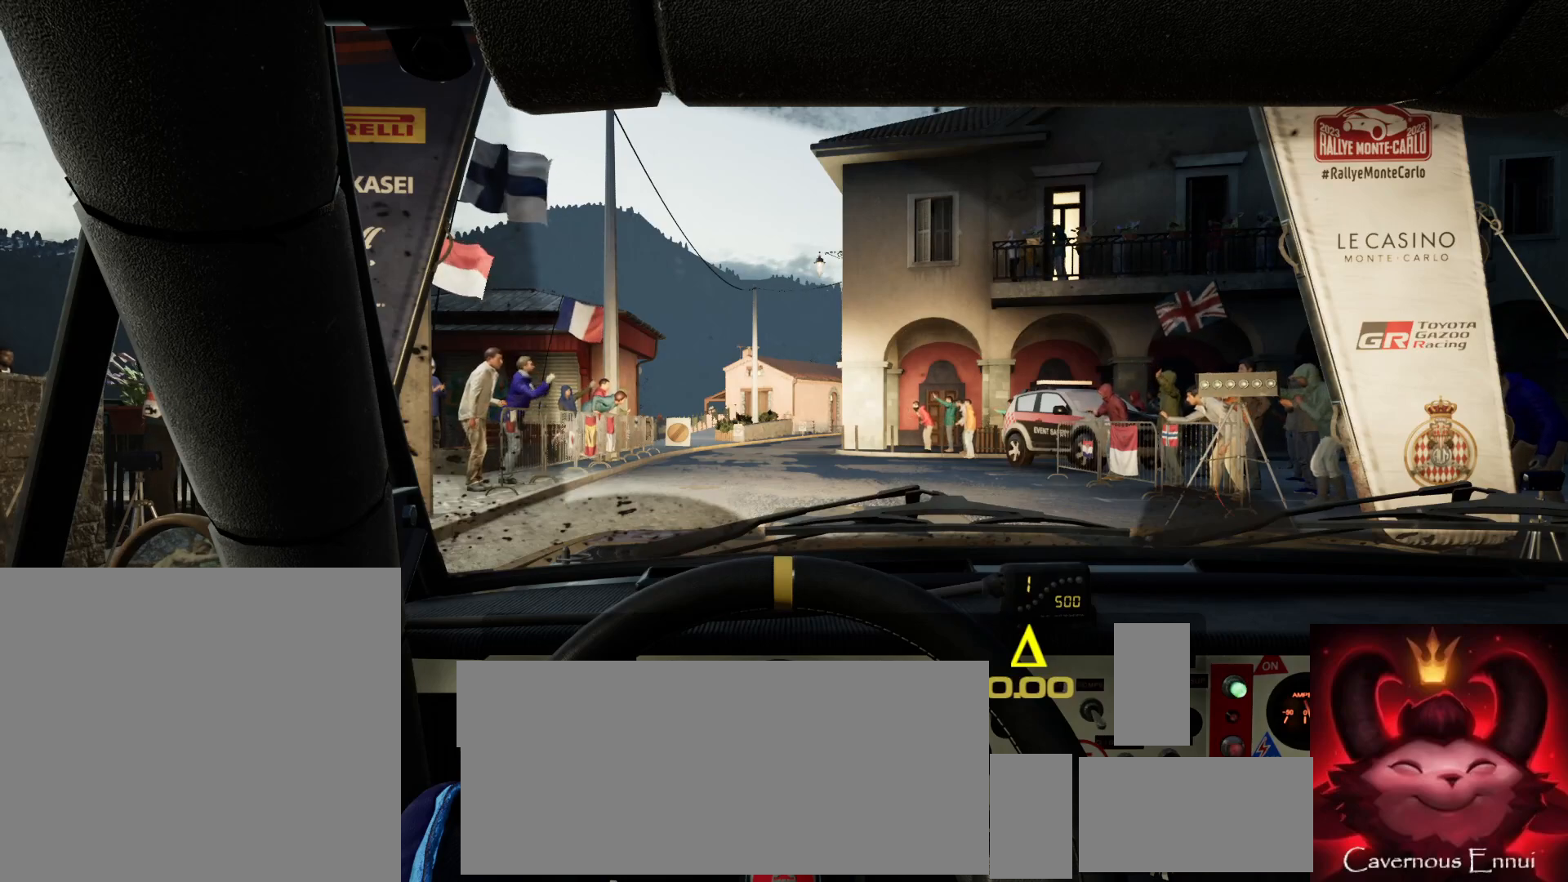
{"buttons": ["R2"], "left_stick": "center", "right_stick": "center", "events": []}
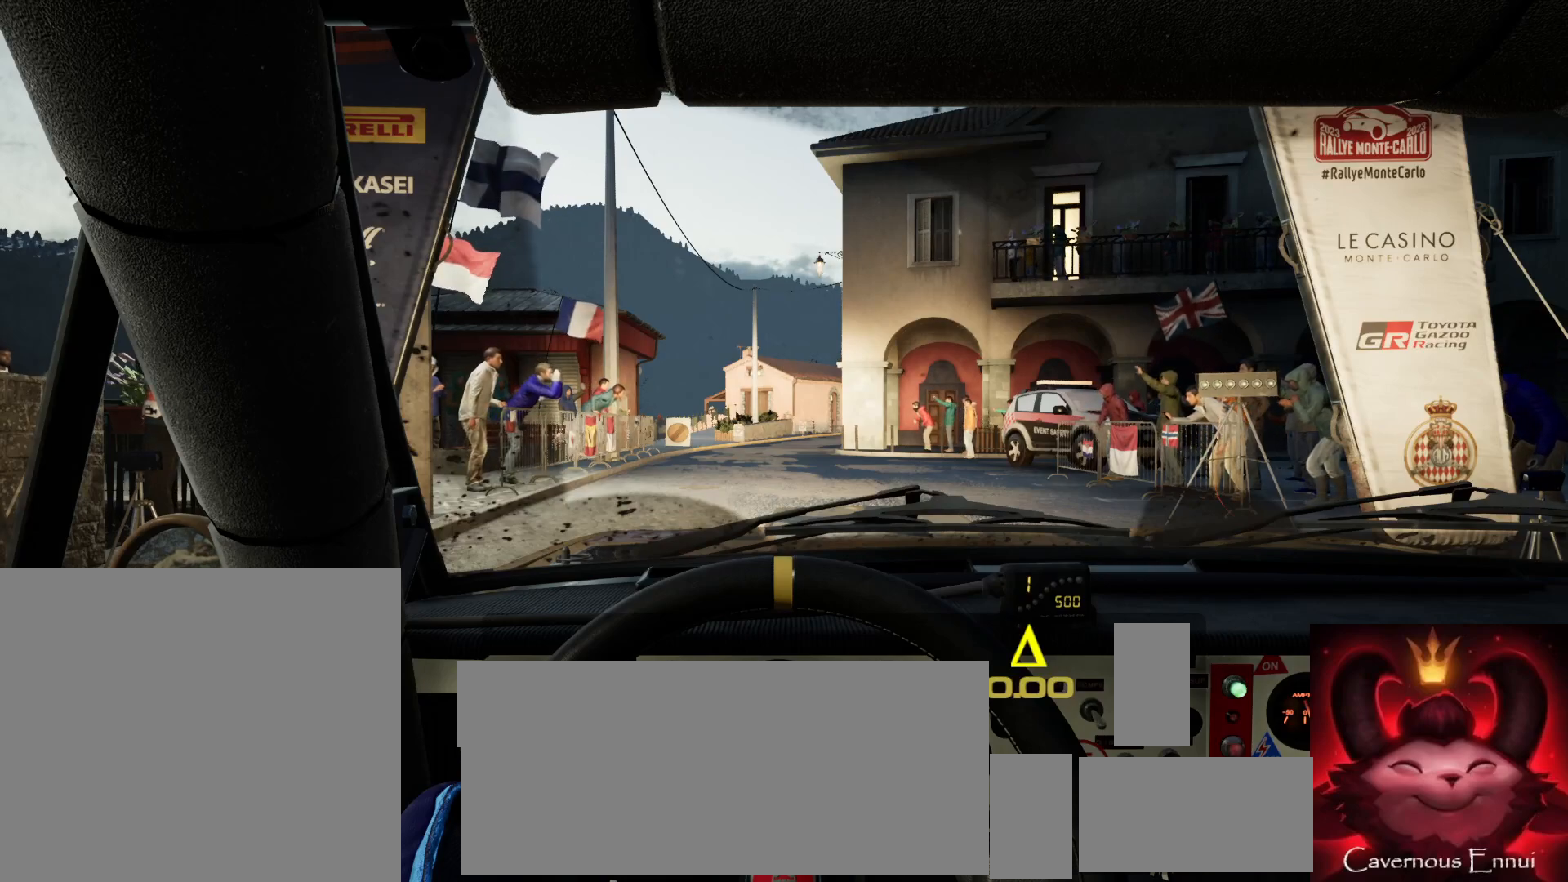
{"buttons": ["R2"], "left_stick": "center", "right_stick": "center", "events": []}
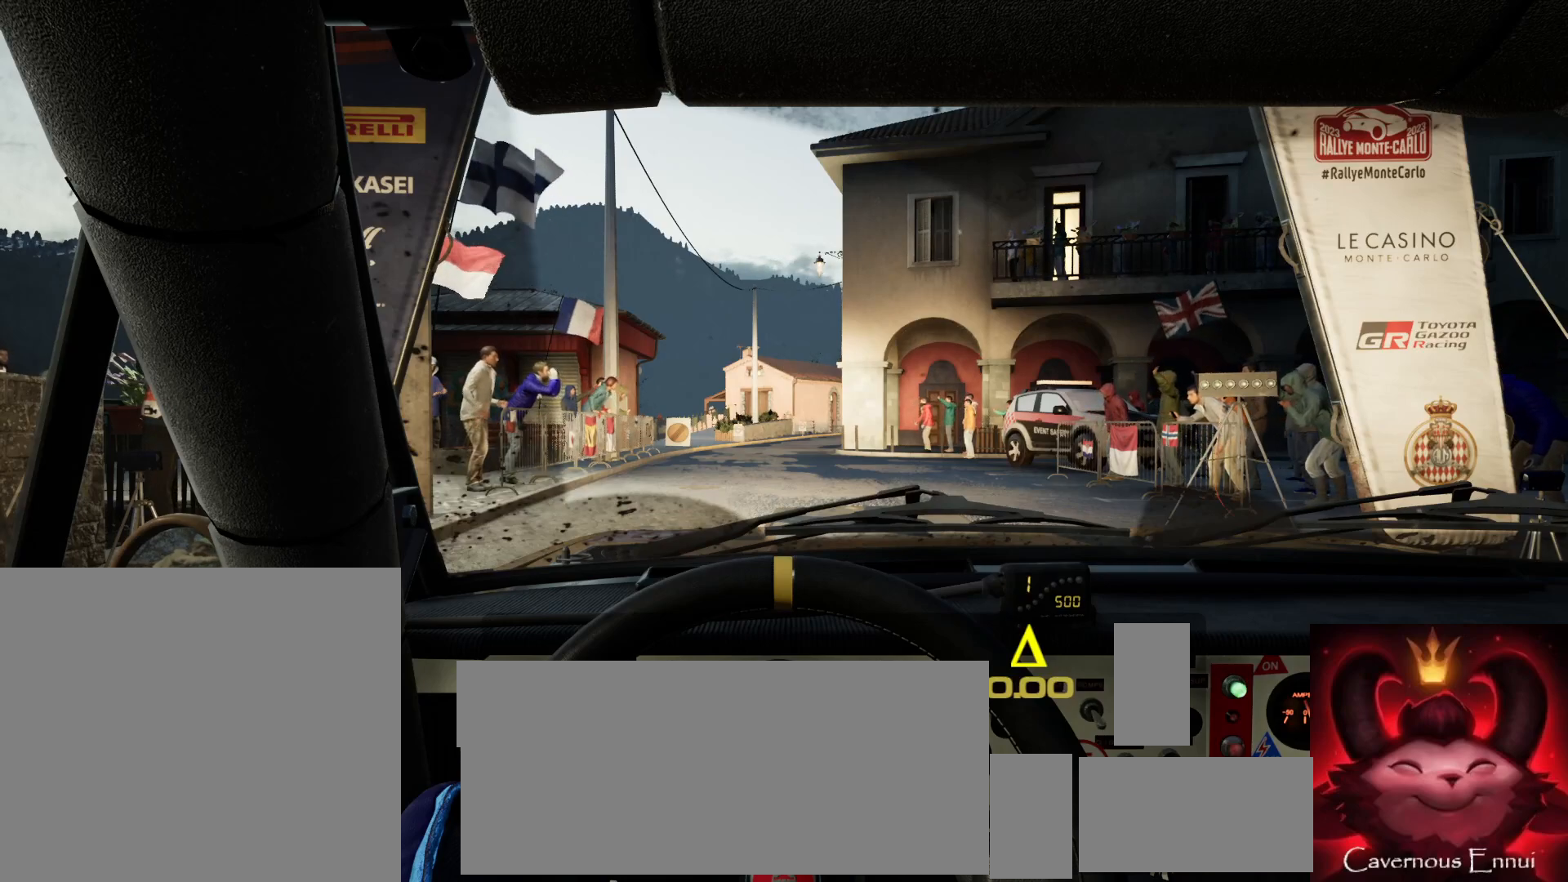
{"buttons": ["R2"], "left_stick": "center", "right_stick": "up", "events": [[183, "right_stick", "up"]]}
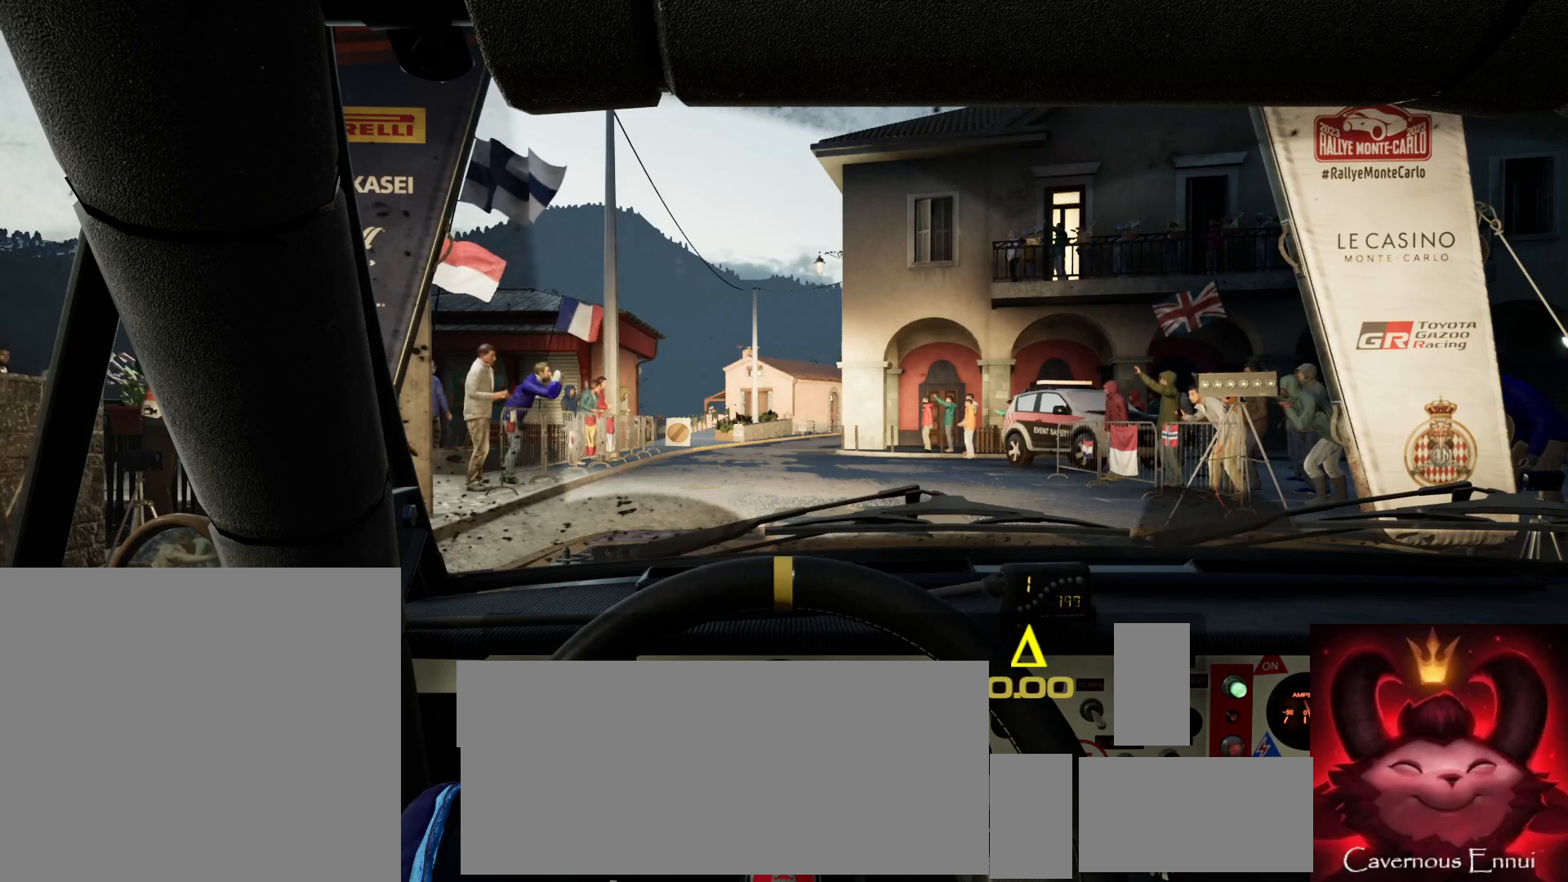
{"buttons": ["R2"], "left_stick": "center", "right_stick": "center", "events": [[333, "right_stick", "center"]]}
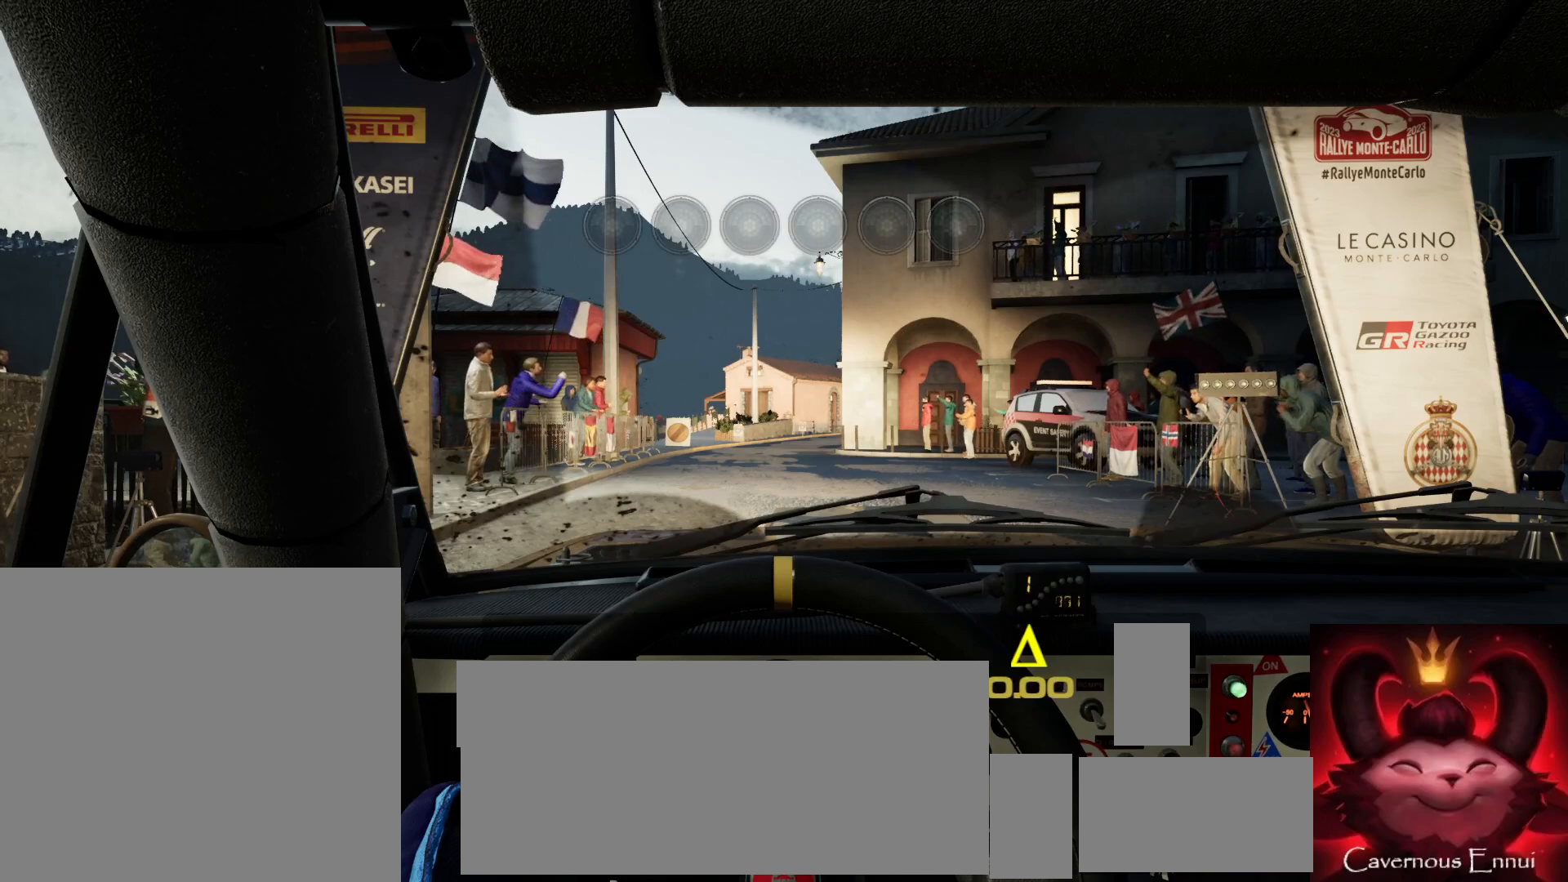
{"buttons": ["R2"], "left_stick": "center", "right_stick": "up", "events": [[400, "right_stick", "up"]]}
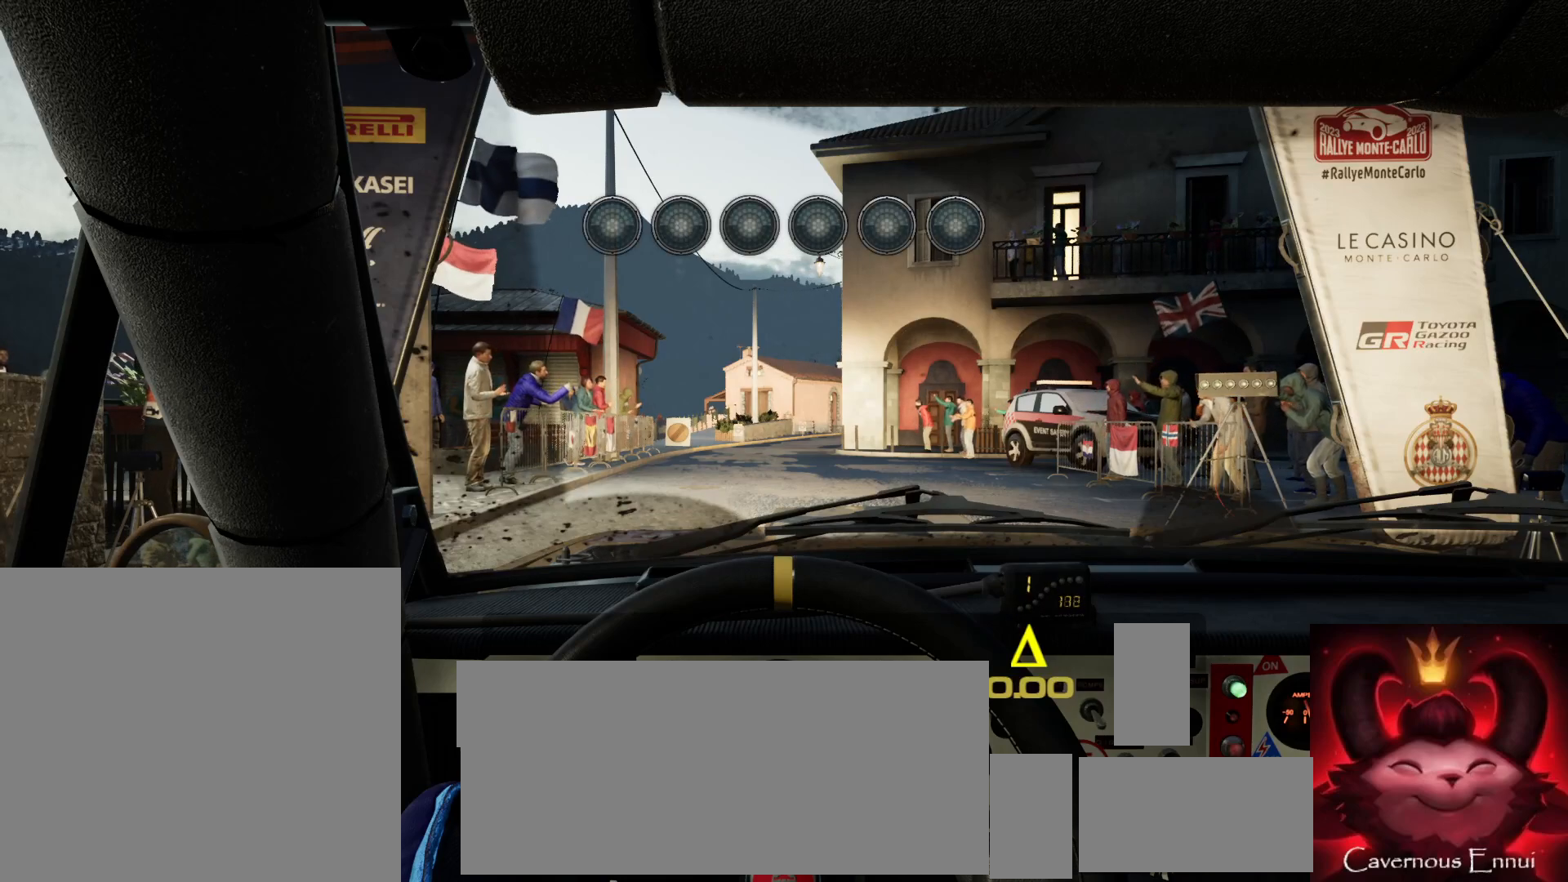
{"buttons": ["R2"], "left_stick": "center", "right_stick": "center", "events": [[300, "right_stick", "center"]]}
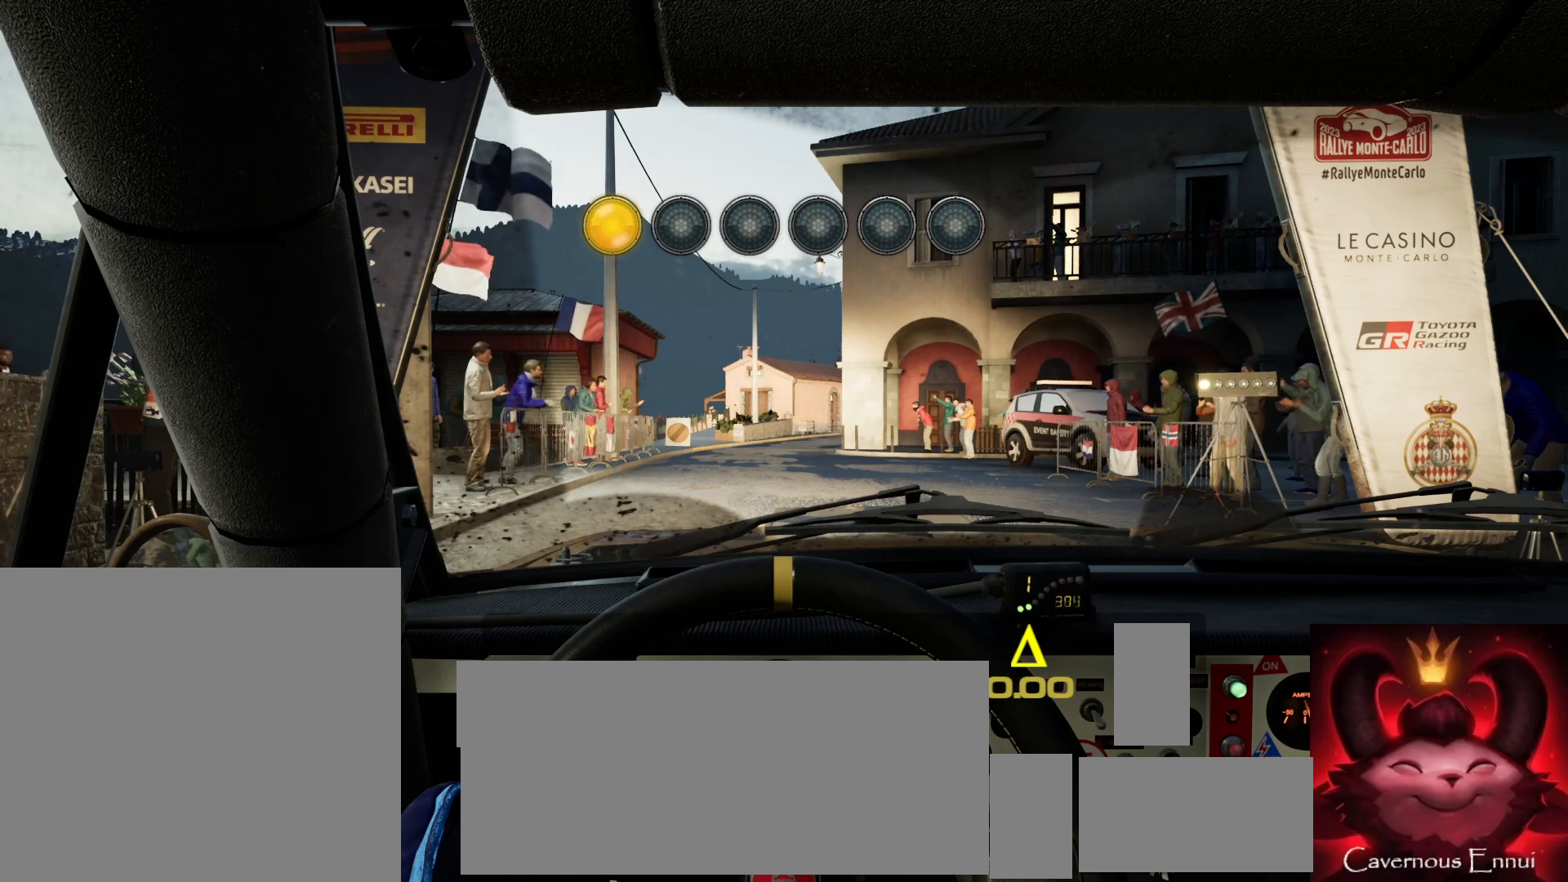
{"buttons": ["R2"], "left_stick": "center", "right_stick": "center", "events": []}
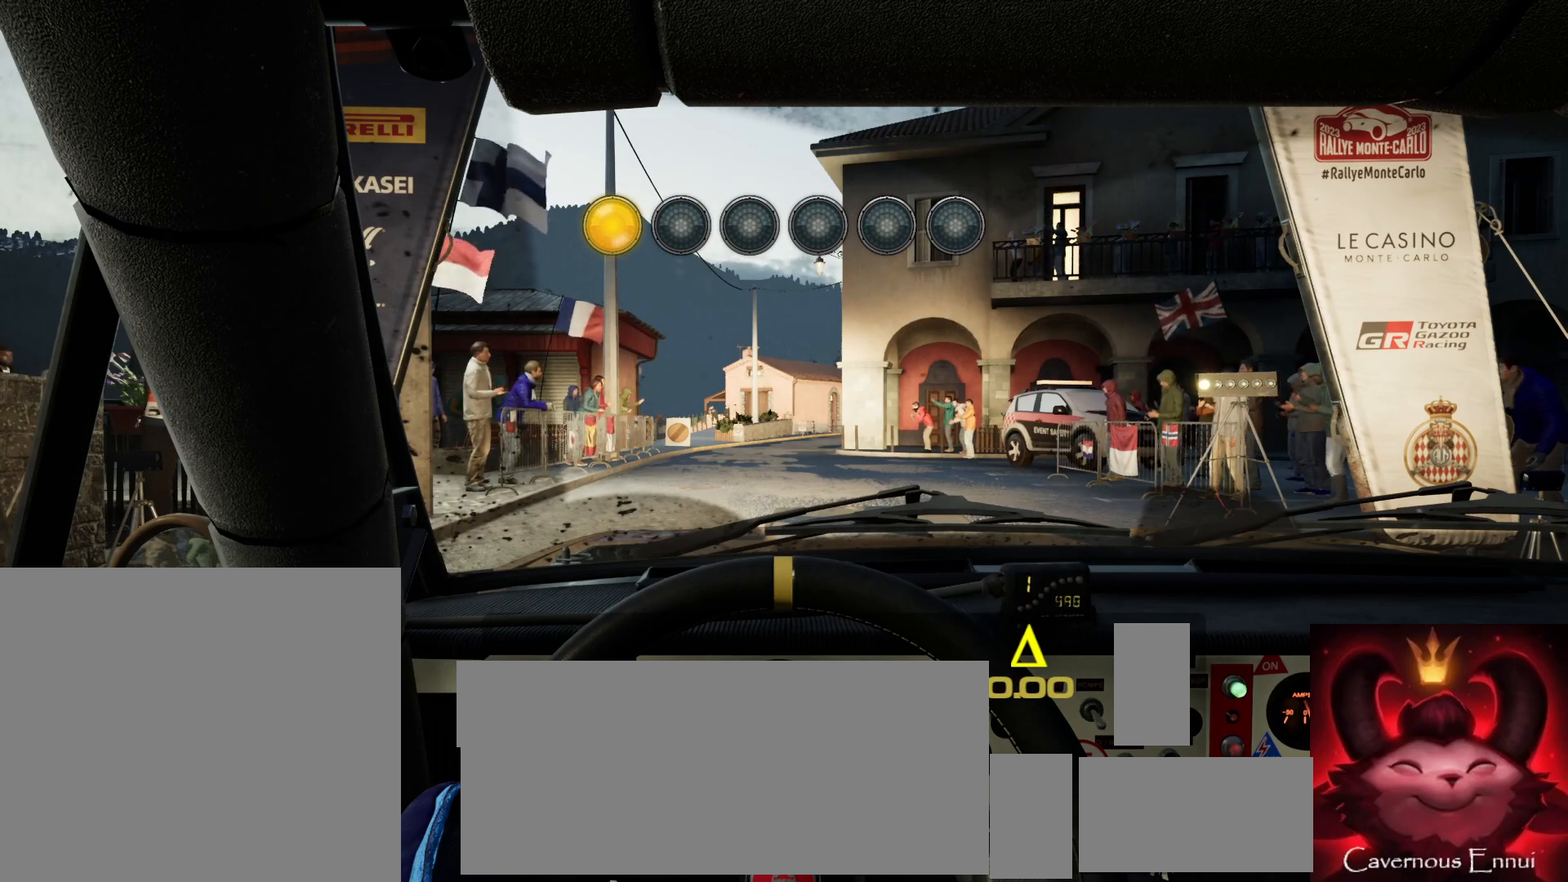
{"buttons": ["R2"], "left_stick": "center", "right_stick": "up", "events": [[183, "right_stick", "up"]]}
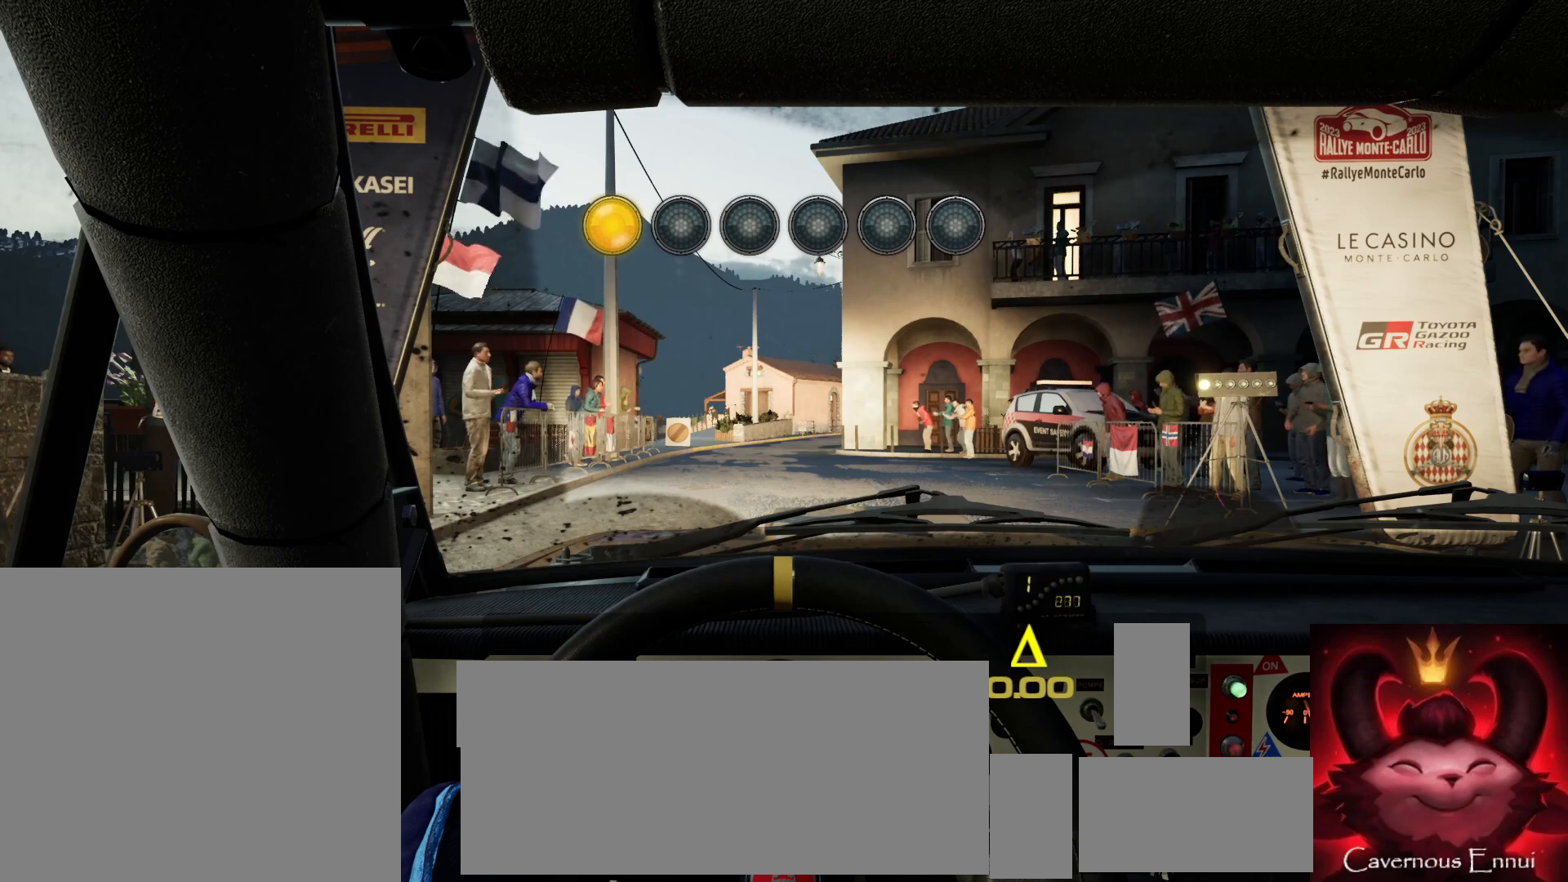
{"buttons": ["R2"], "left_stick": "center", "right_stick": "center", "events": [[233, "right_stick", "center"]]}
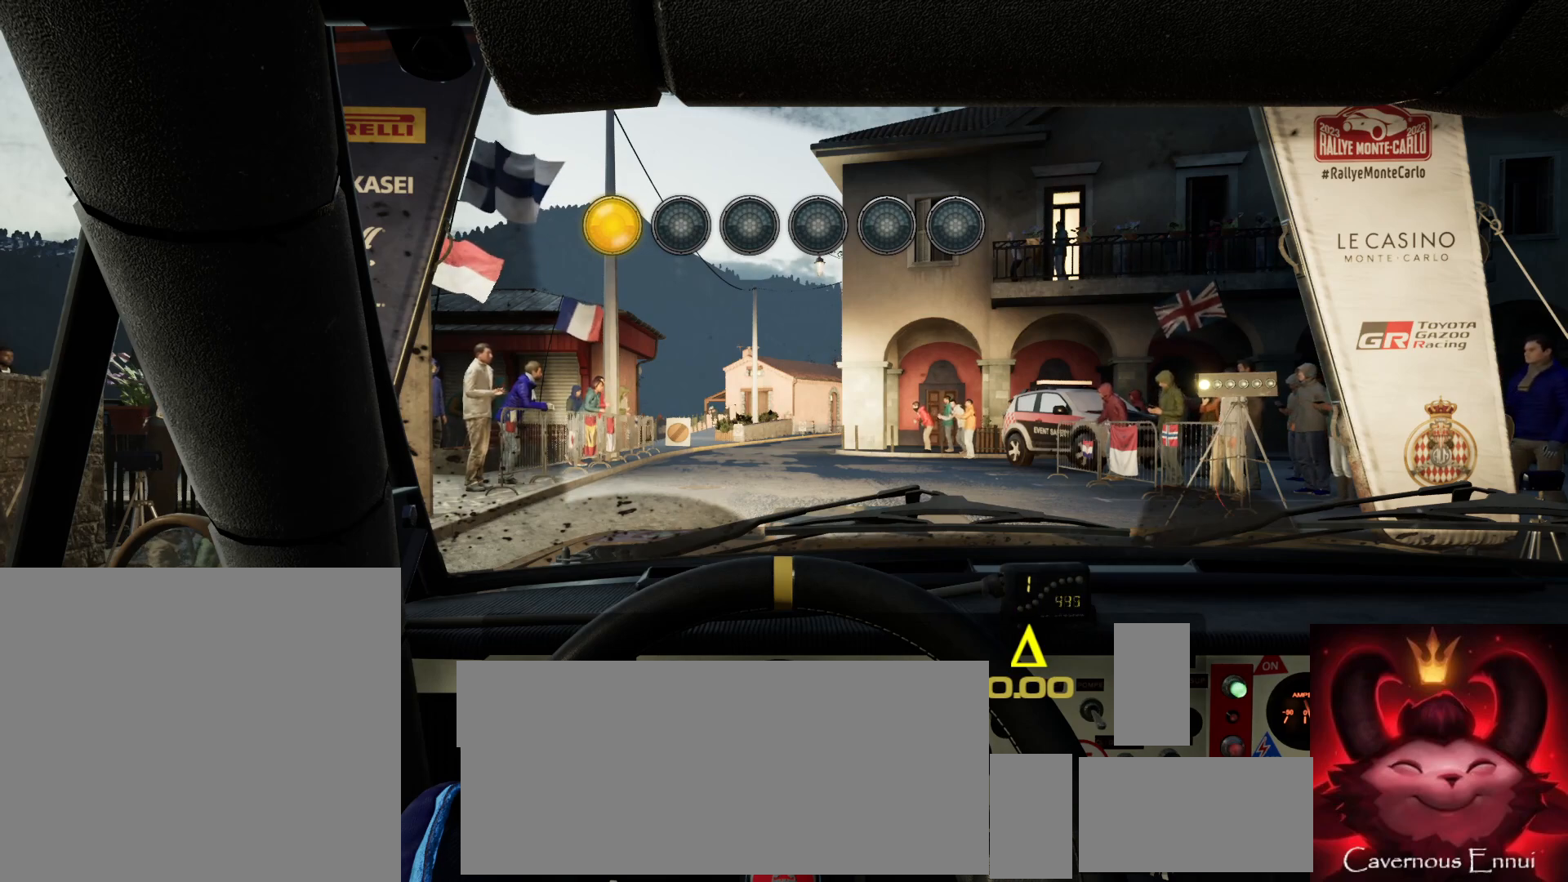
{"buttons": ["R2"], "left_stick": "center", "right_stick": "up", "events": [[333, "right_stick", "up"]]}
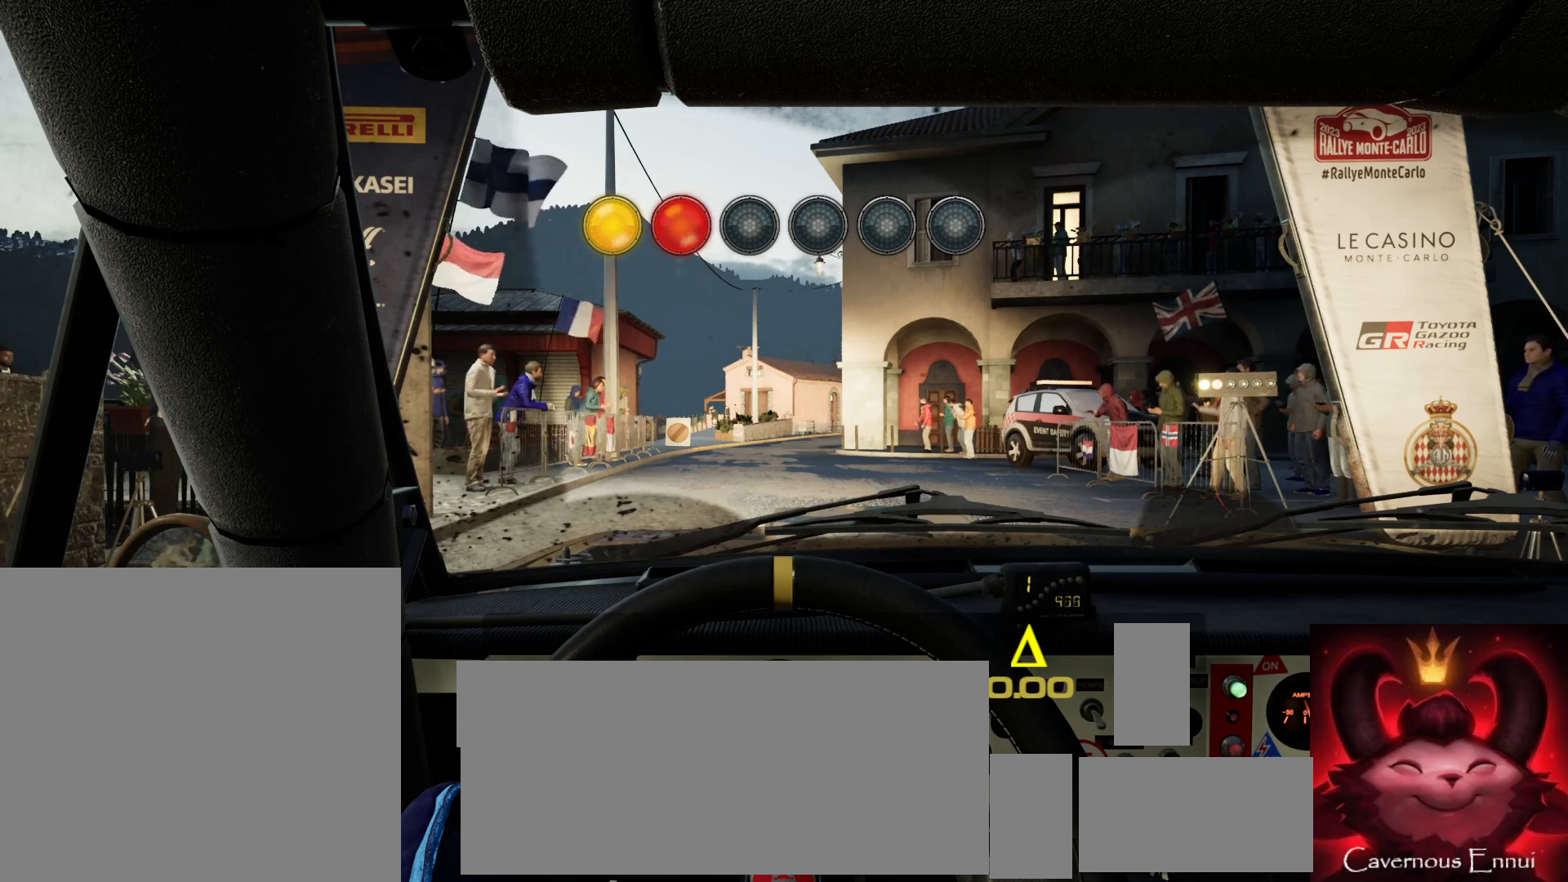
{"buttons": ["R2"], "left_stick": "center", "right_stick": "center", "events": [[267, "right_stick", "center"]]}
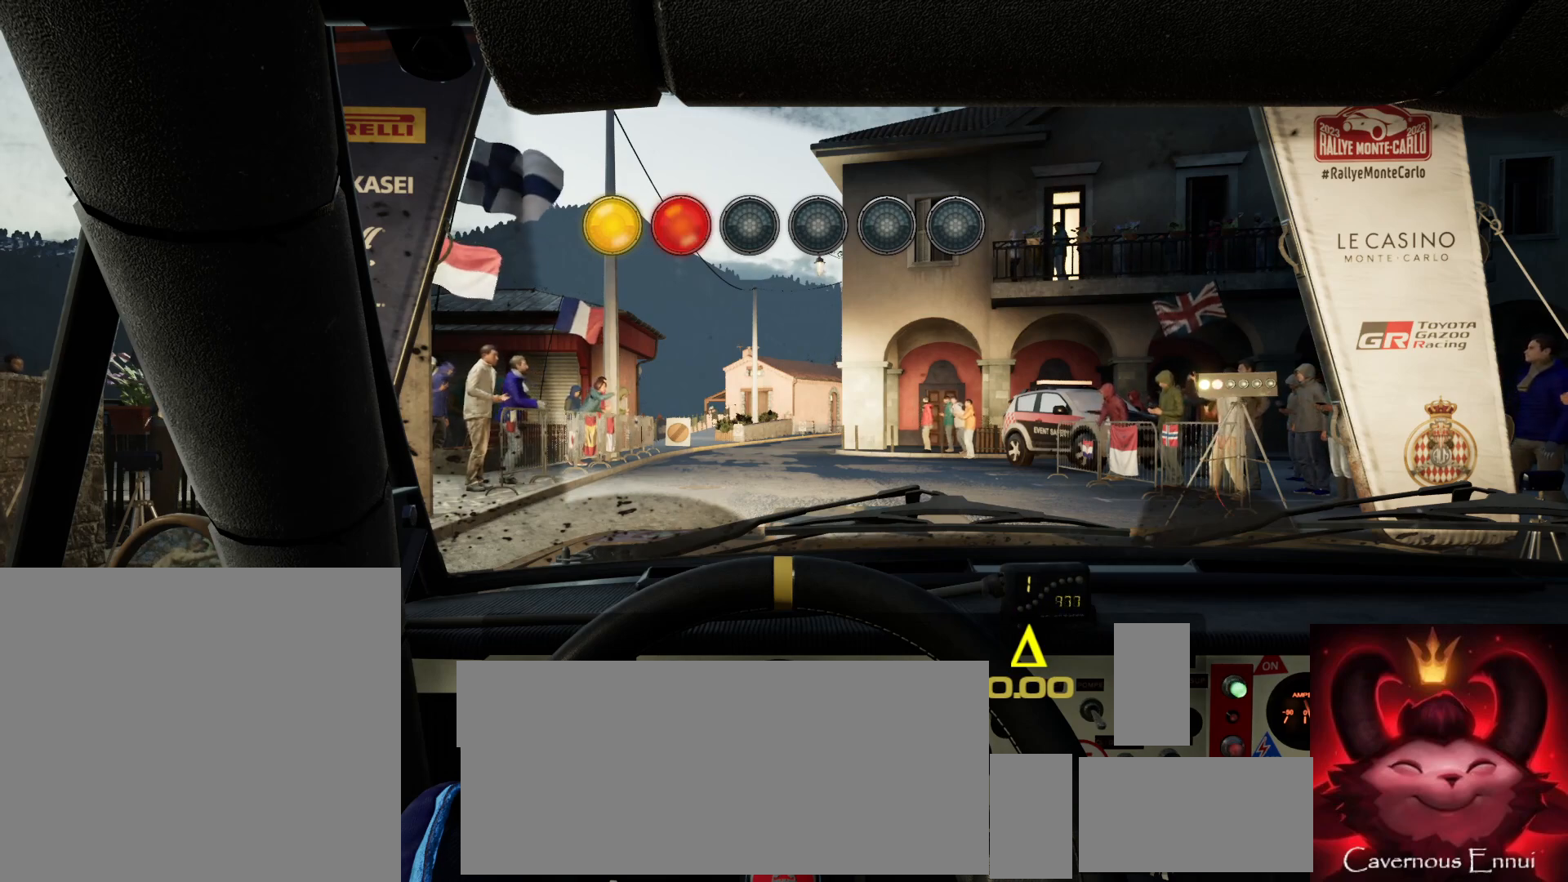
{"buttons": ["R2"], "left_stick": "center", "right_stick": "center", "events": []}
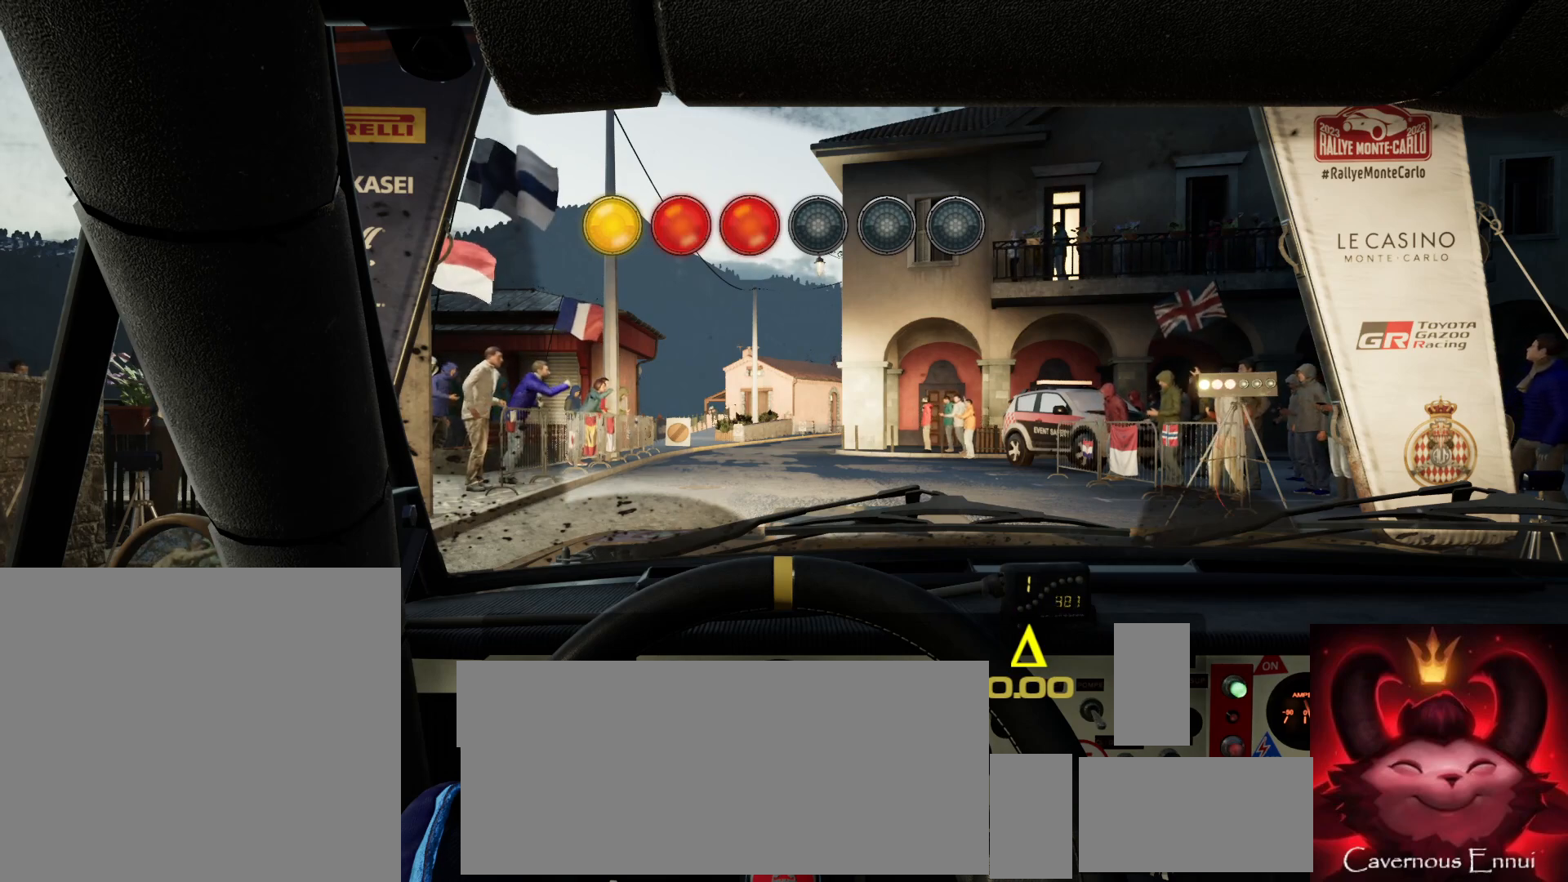
{"buttons": ["R2"], "left_stick": "center", "right_stick": "up", "events": [[100, "right_stick", "up"]]}
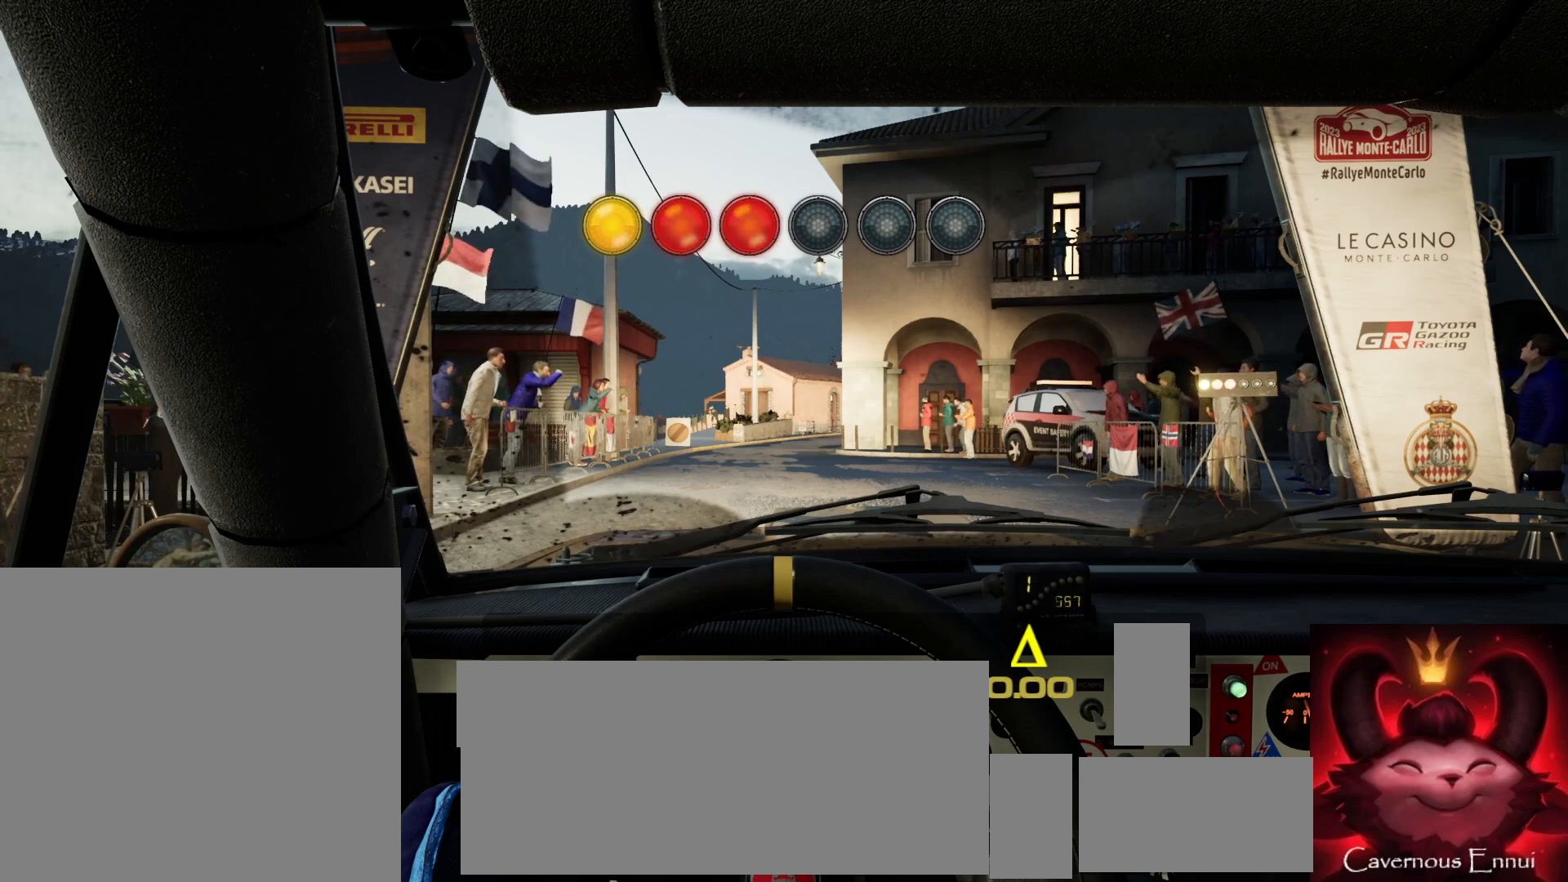
{"buttons": ["R2"], "left_stick": "center", "right_stick": "center", "events": [[183, "right_stick", "center"]]}
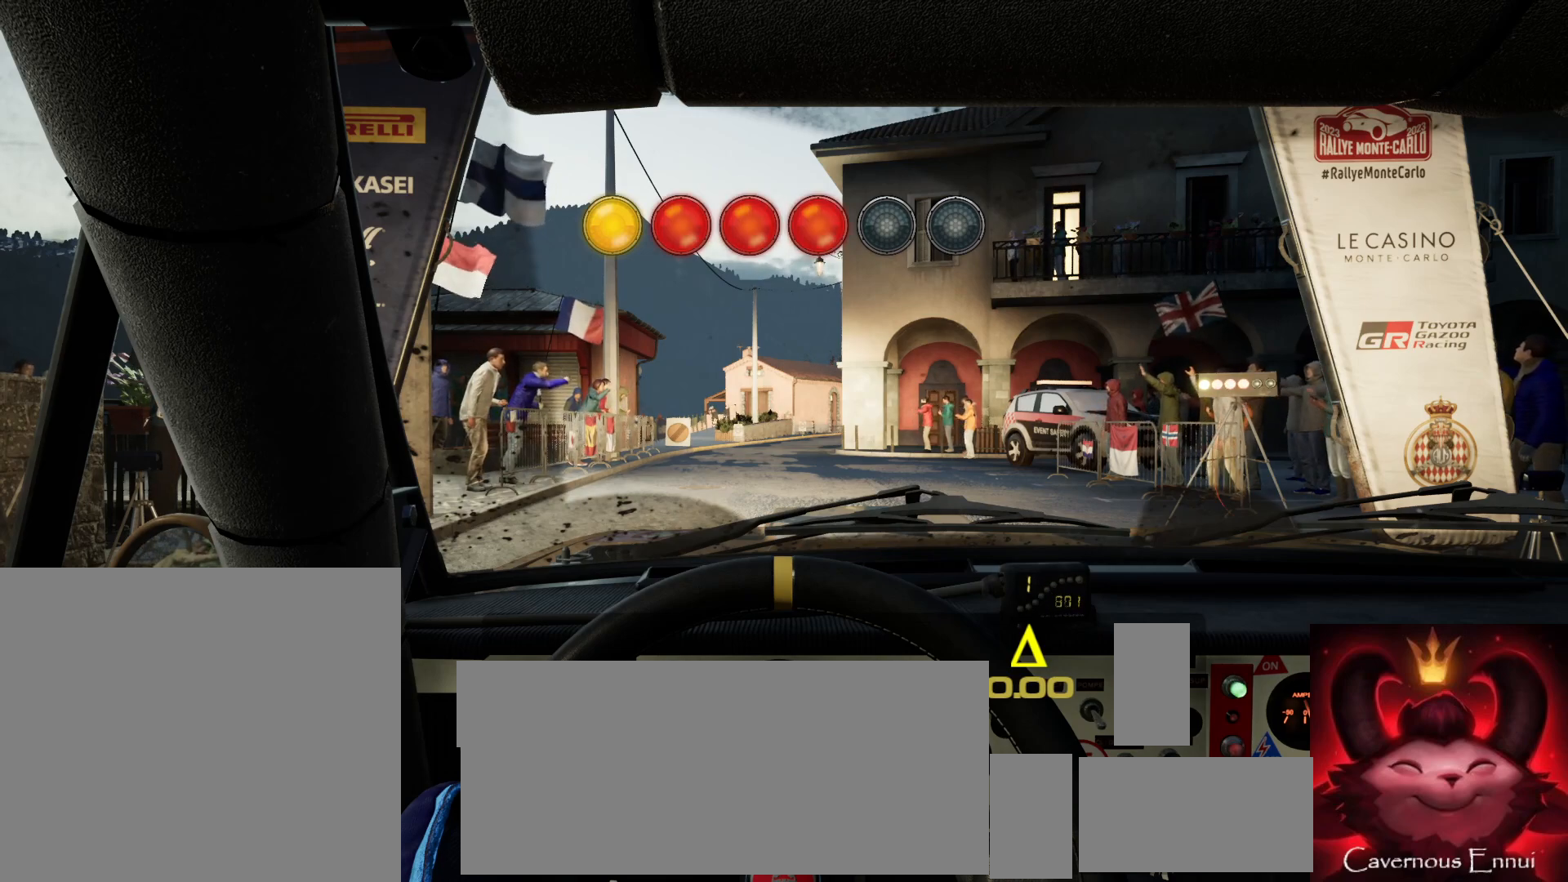
{"buttons": ["R2"], "left_stick": "center", "right_stick": "center", "events": [[217, "right_stick", "up"], [500, "right_stick", "center"]]}
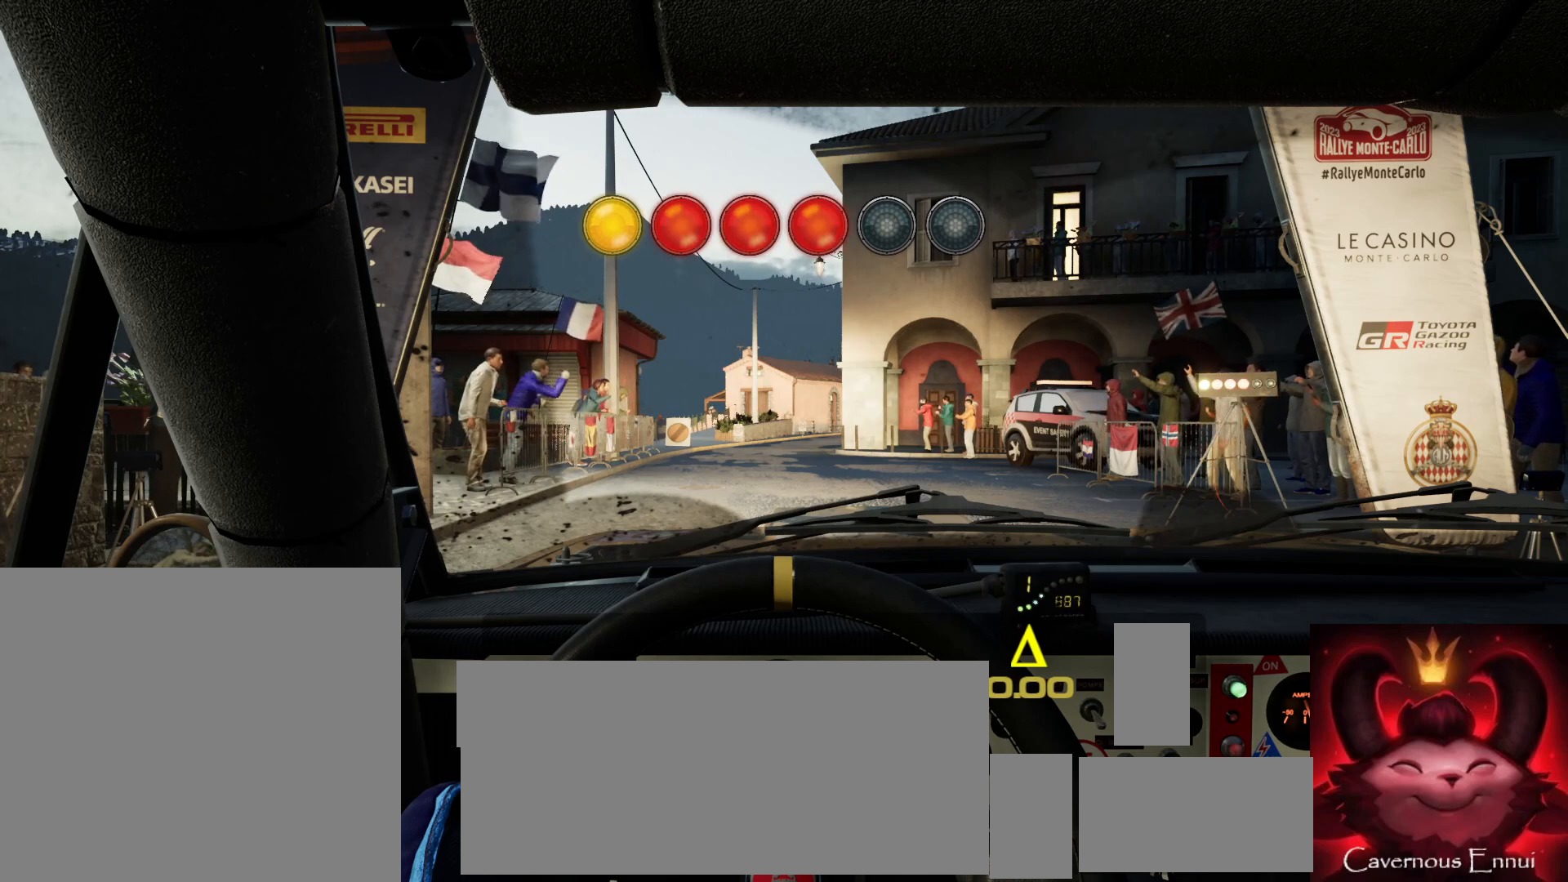
{"buttons": ["R2"], "left_stick": "center", "right_stick": "center", "events": []}
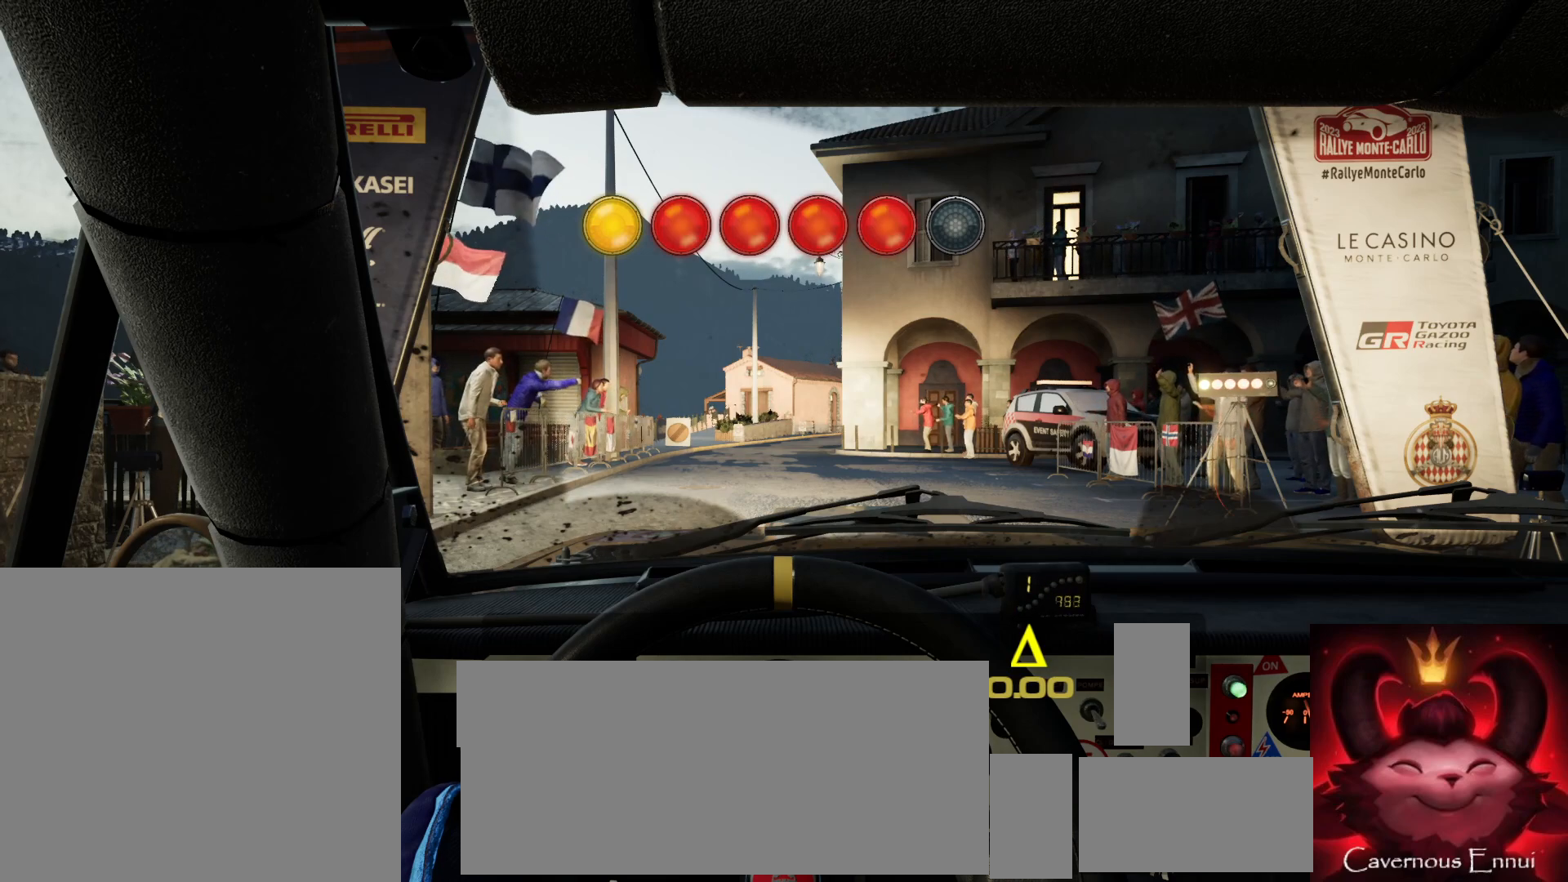
{"buttons": ["R2"], "left_stick": "center", "right_stick": "up", "events": [[217, "right_stick", "up"]]}
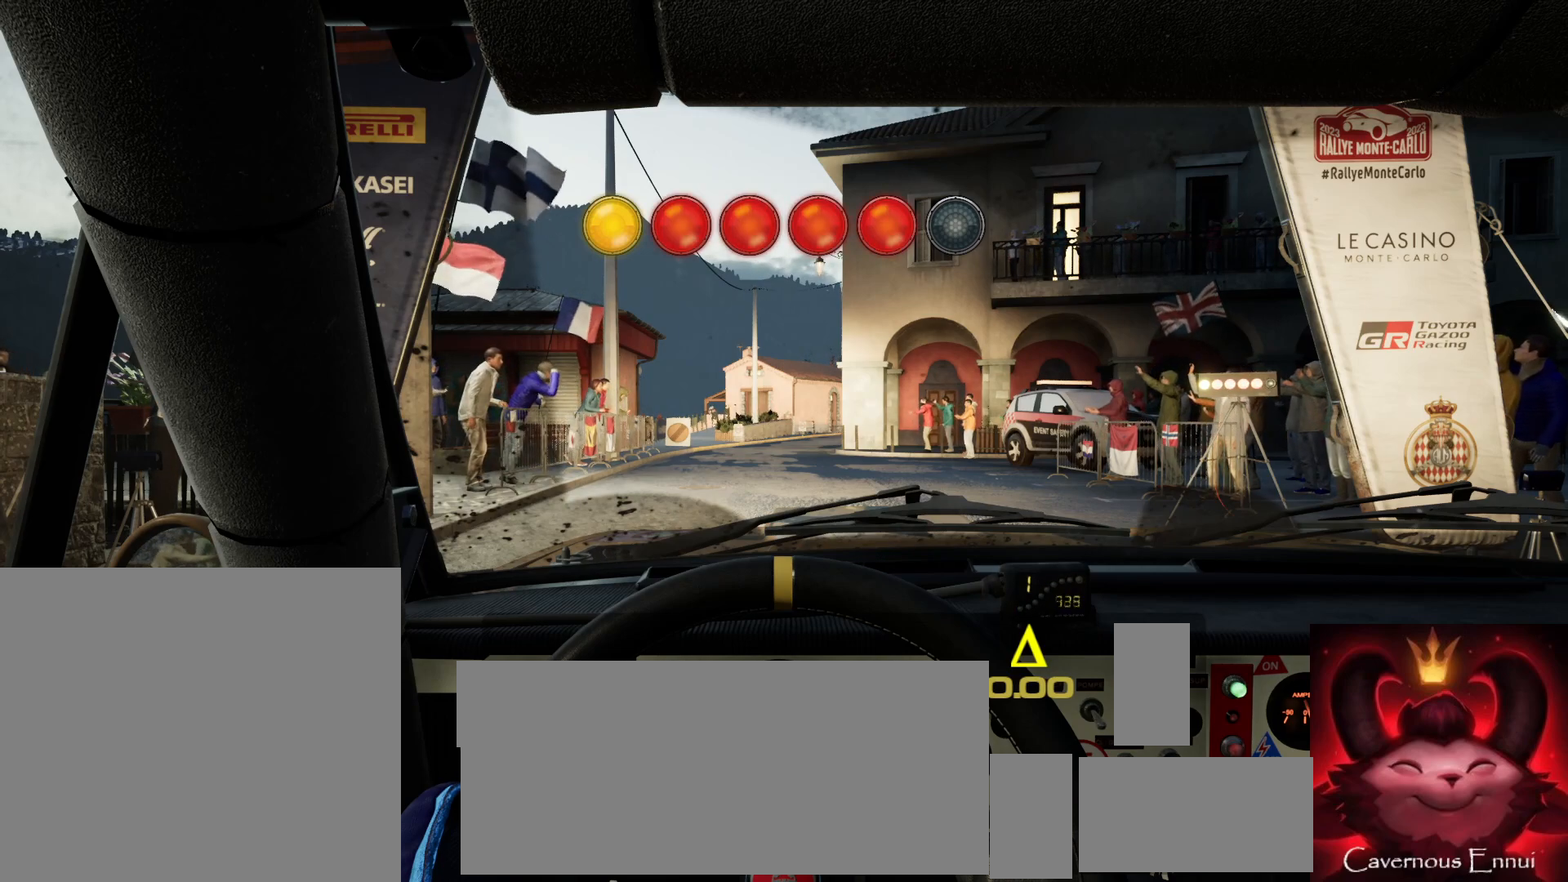
{"buttons": ["R2"], "left_stick": "center", "right_stick": "up", "events": []}
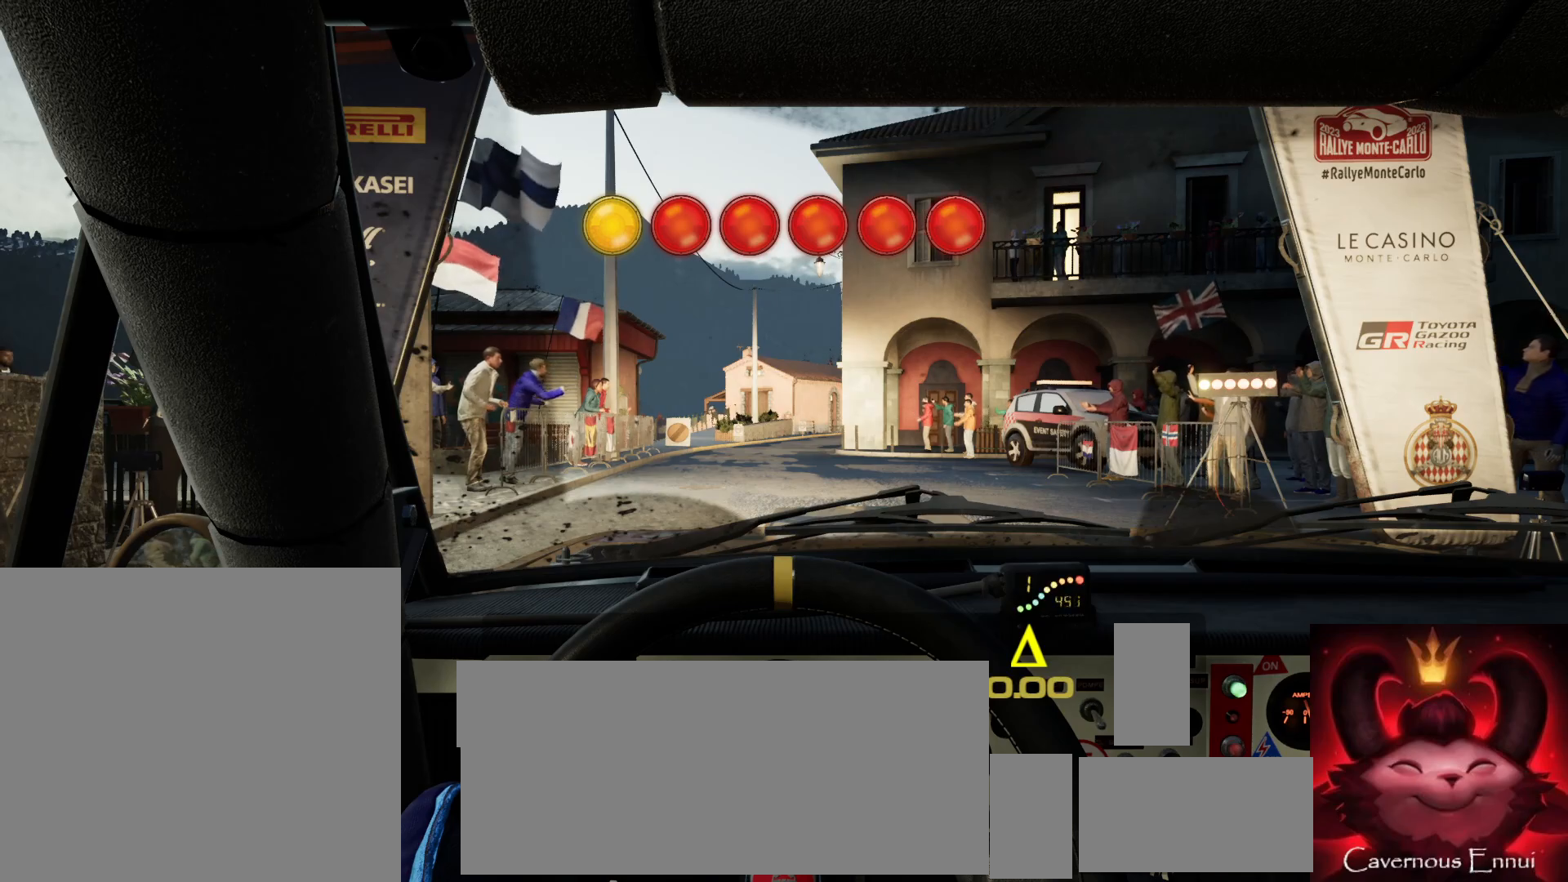
{"buttons": ["R2"], "left_stick": "center", "right_stick": "up", "events": []}
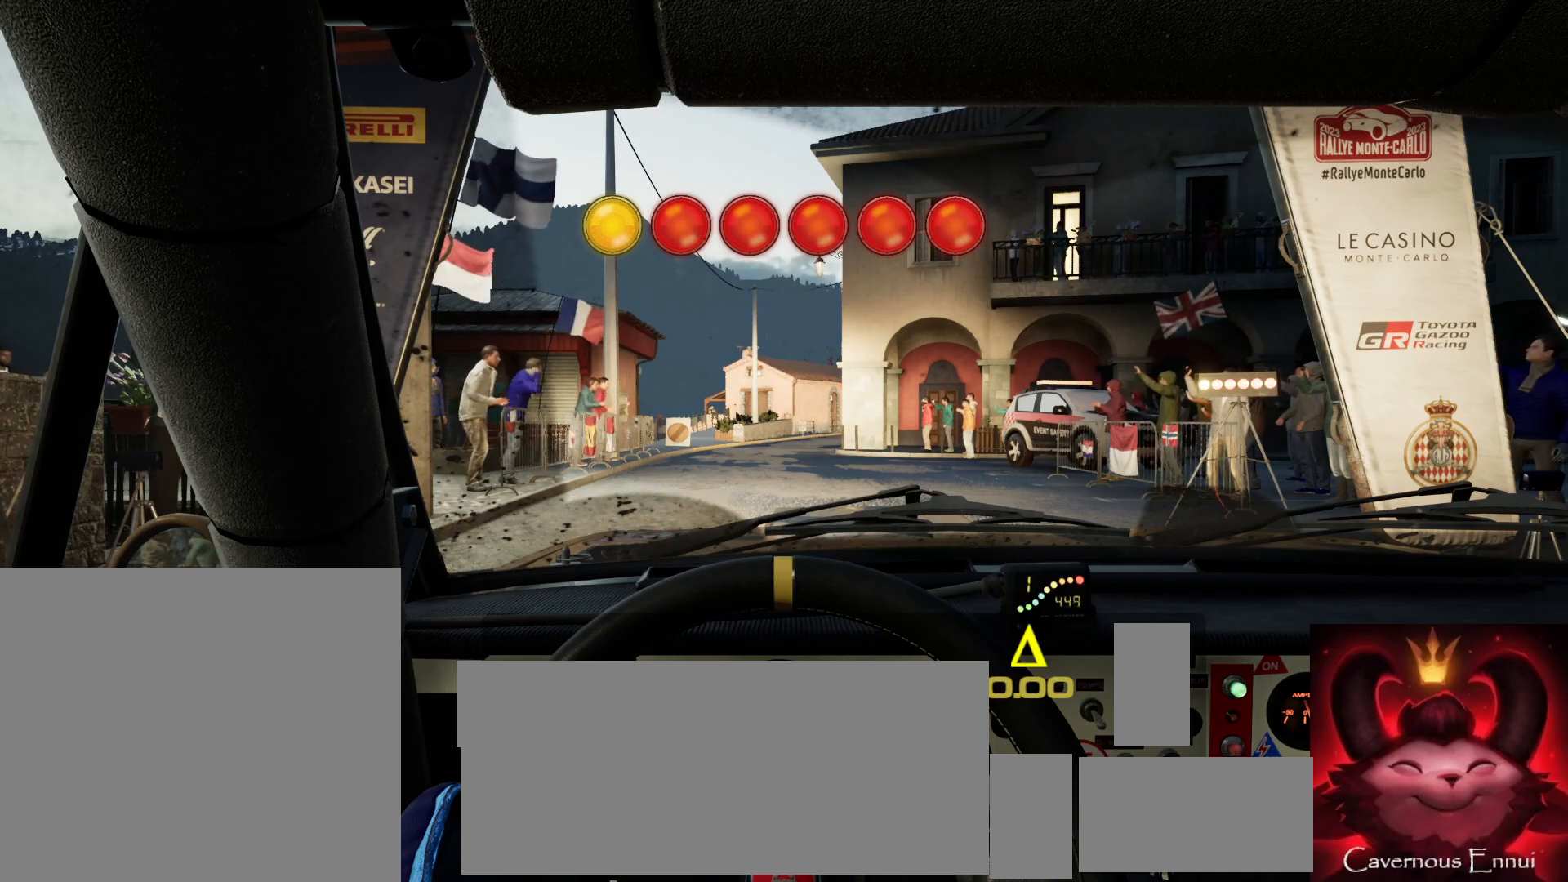
{"buttons": [], "left_stick": "center", "right_stick": "up", "events": [[483, "R2", "up"]]}
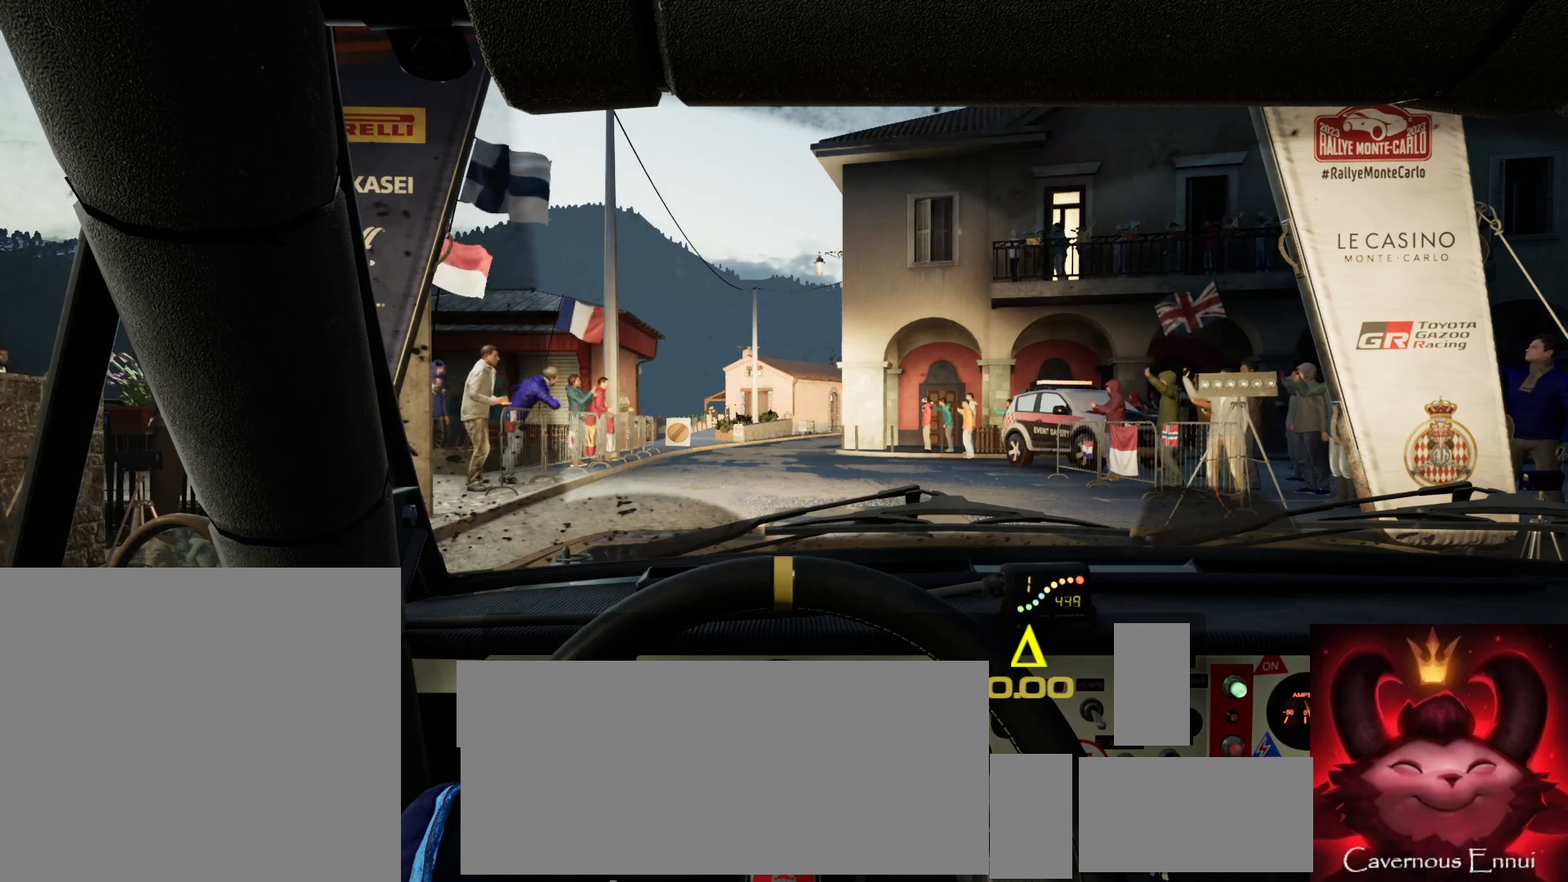
{"buttons": [], "left_stick": "center", "right_stick": "up", "events": []}
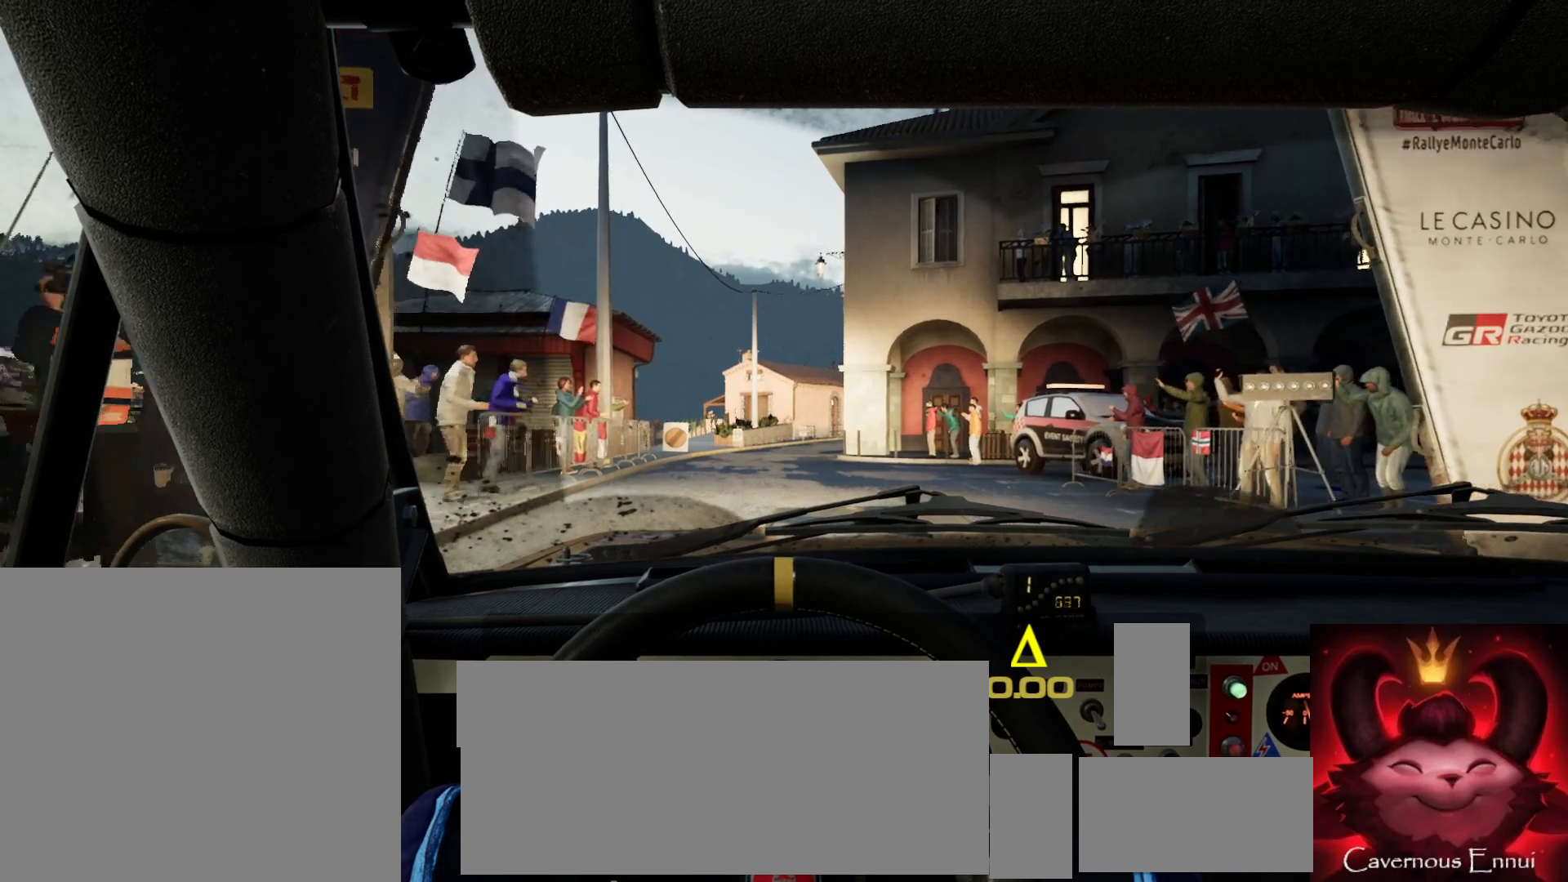
{"buttons": [], "left_stick": "center", "right_stick": "up", "events": [[350, "left_stick", "left"], [483, "left_stick", "center"]]}
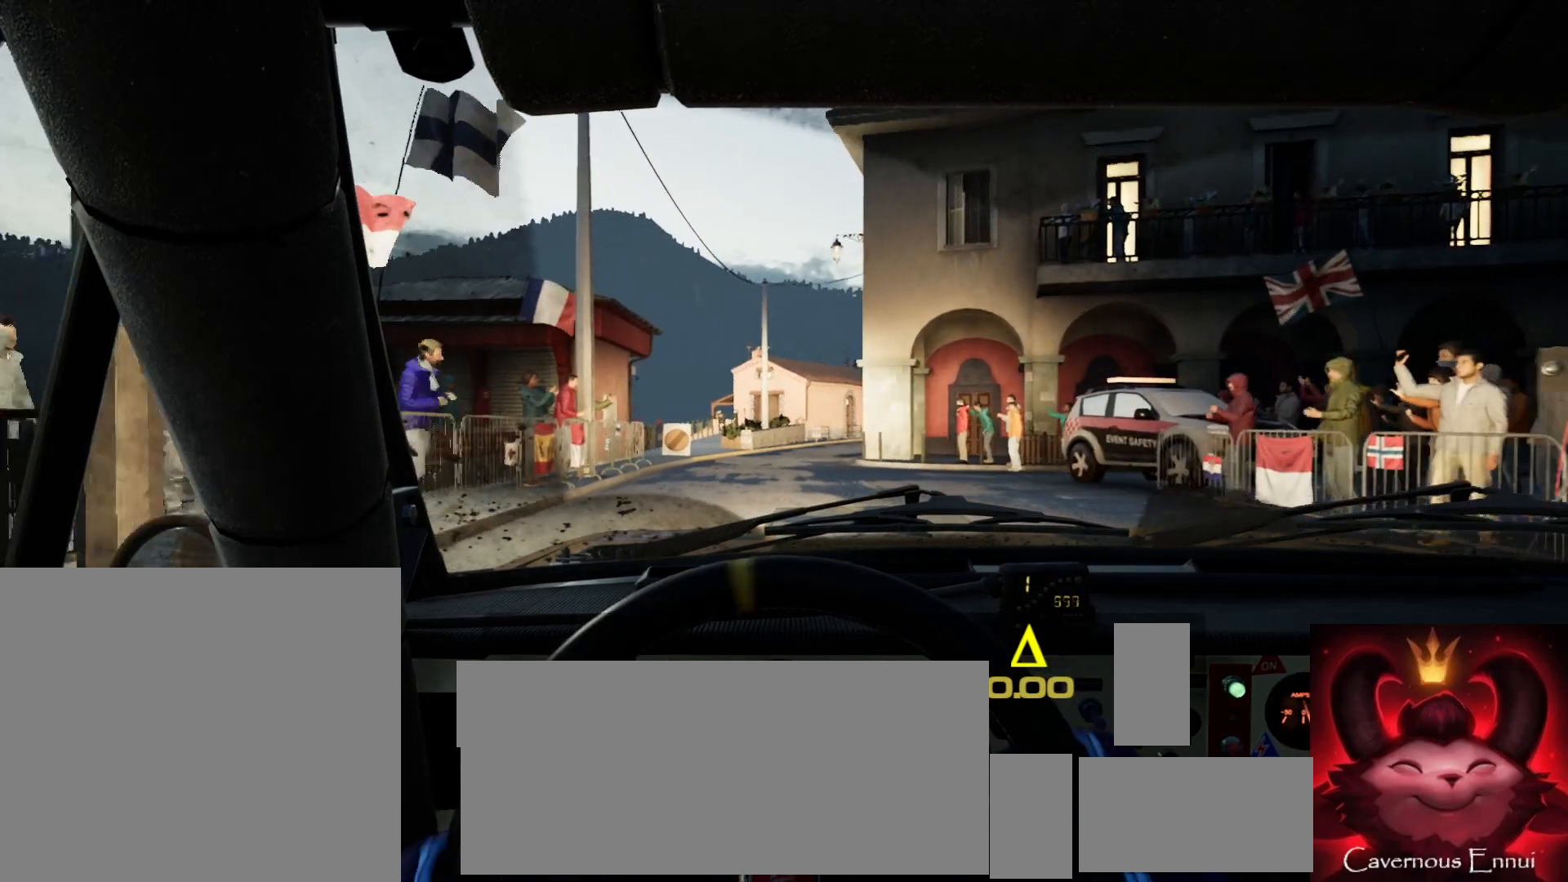
{"buttons": [], "left_stick": "center", "right_stick": "up", "events": []}
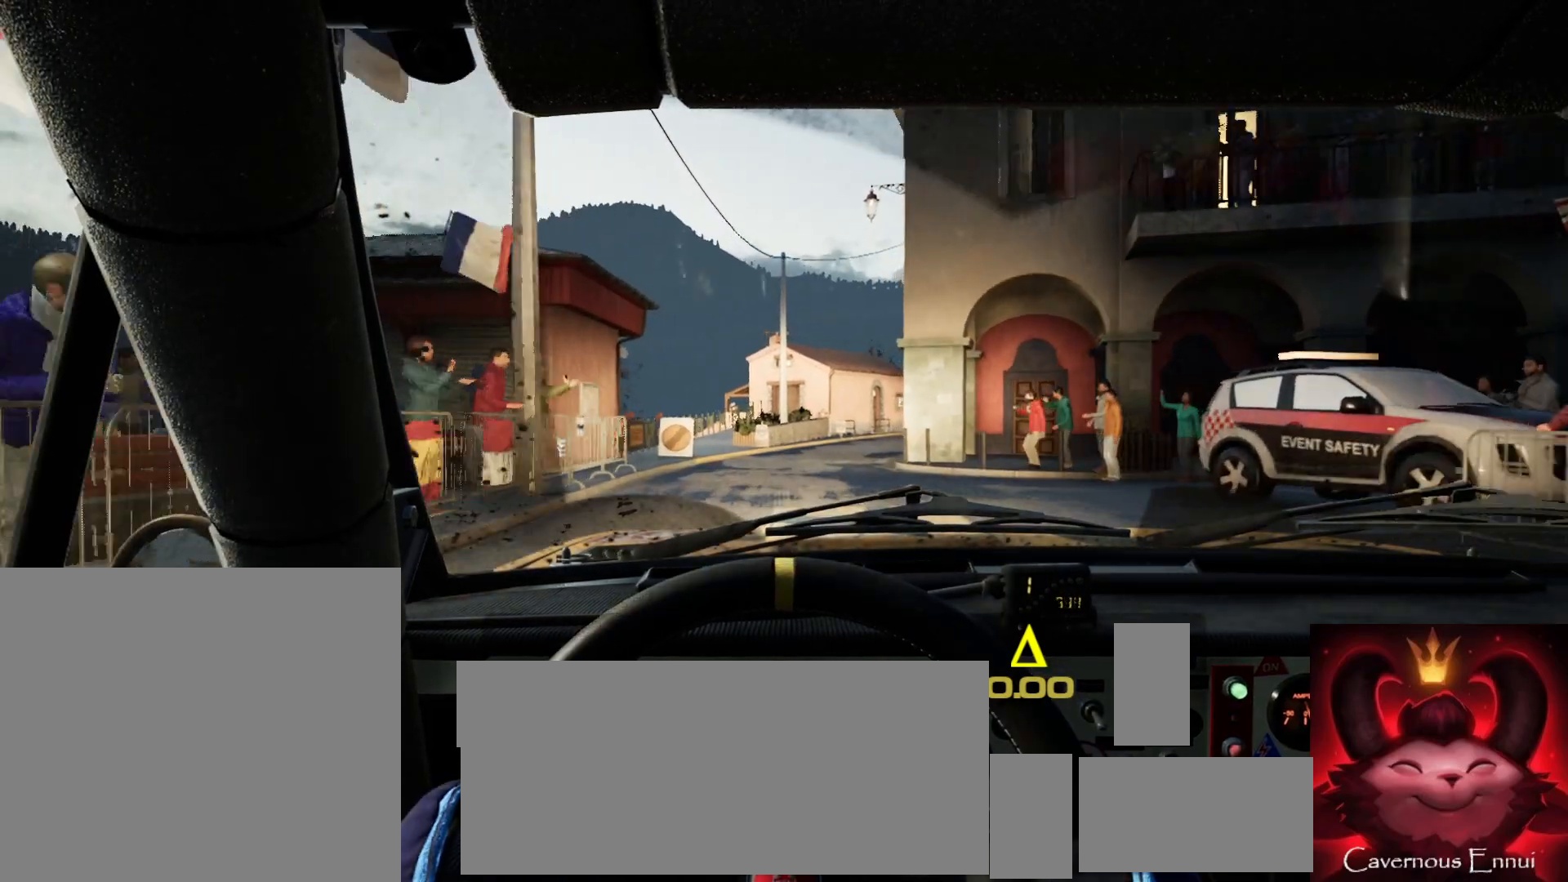
{"buttons": [], "left_stick": "right", "right_stick": "up", "events": [[467, "left_stick", "right"]]}
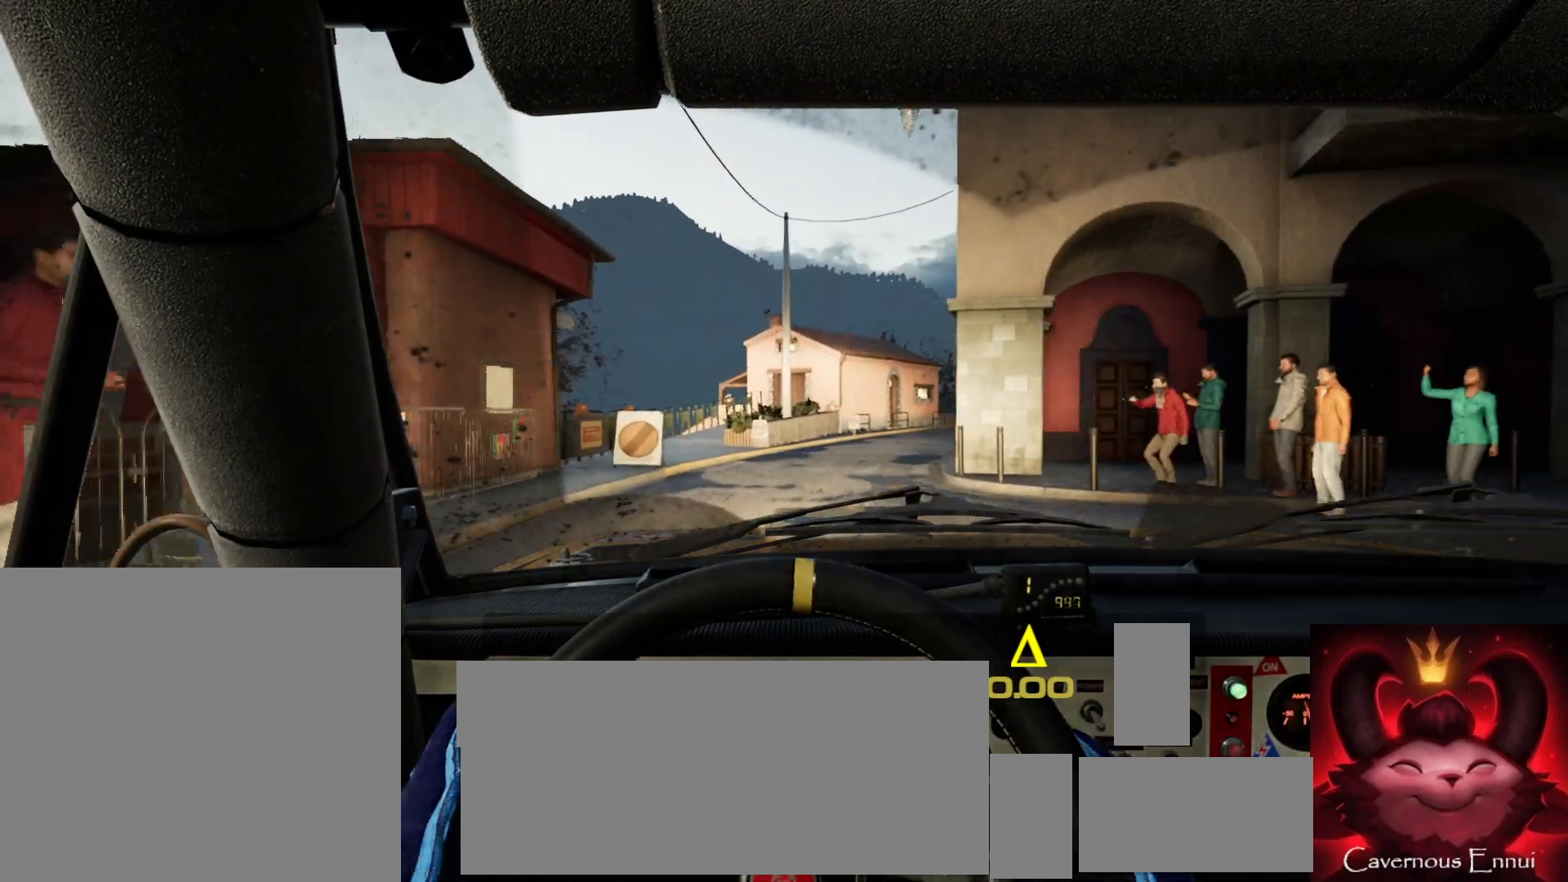
{"buttons": [], "left_stick": "center", "right_stick": "up", "events": [[83, "left_stick", "center"], [333, "left_stick", "right"], [450, "left_stick", "center"]]}
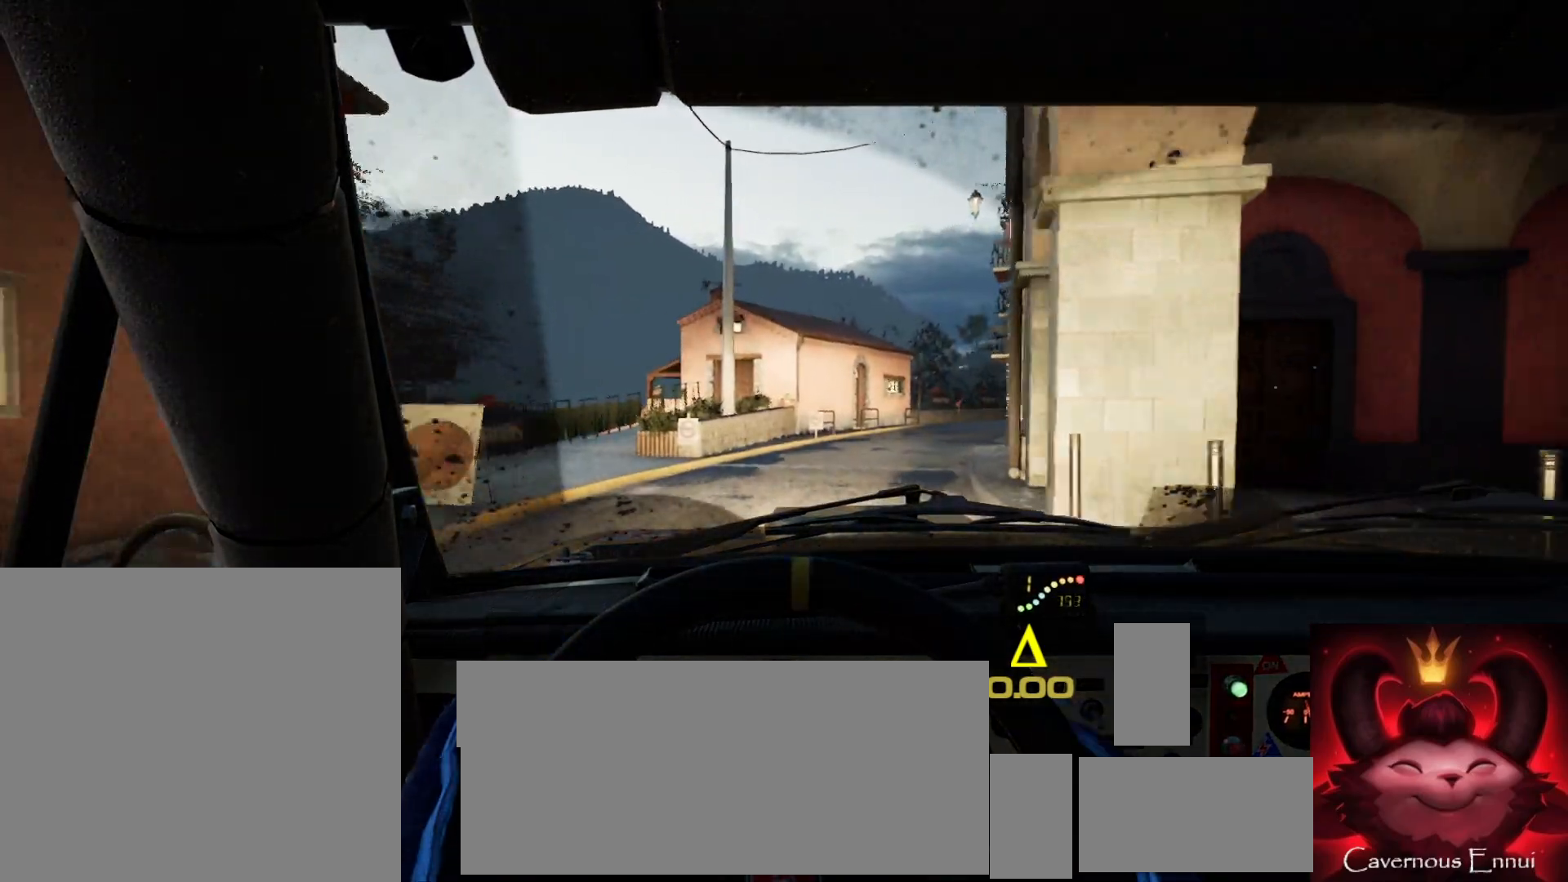
{"buttons": [], "left_stick": "right", "right_stick": "up", "events": [[83, "left_stick", "right"], [250, "R1", "down"], [267, "left_stick", "center"], [300, "R1", "up"], [483, "left_stick", "right"]]}
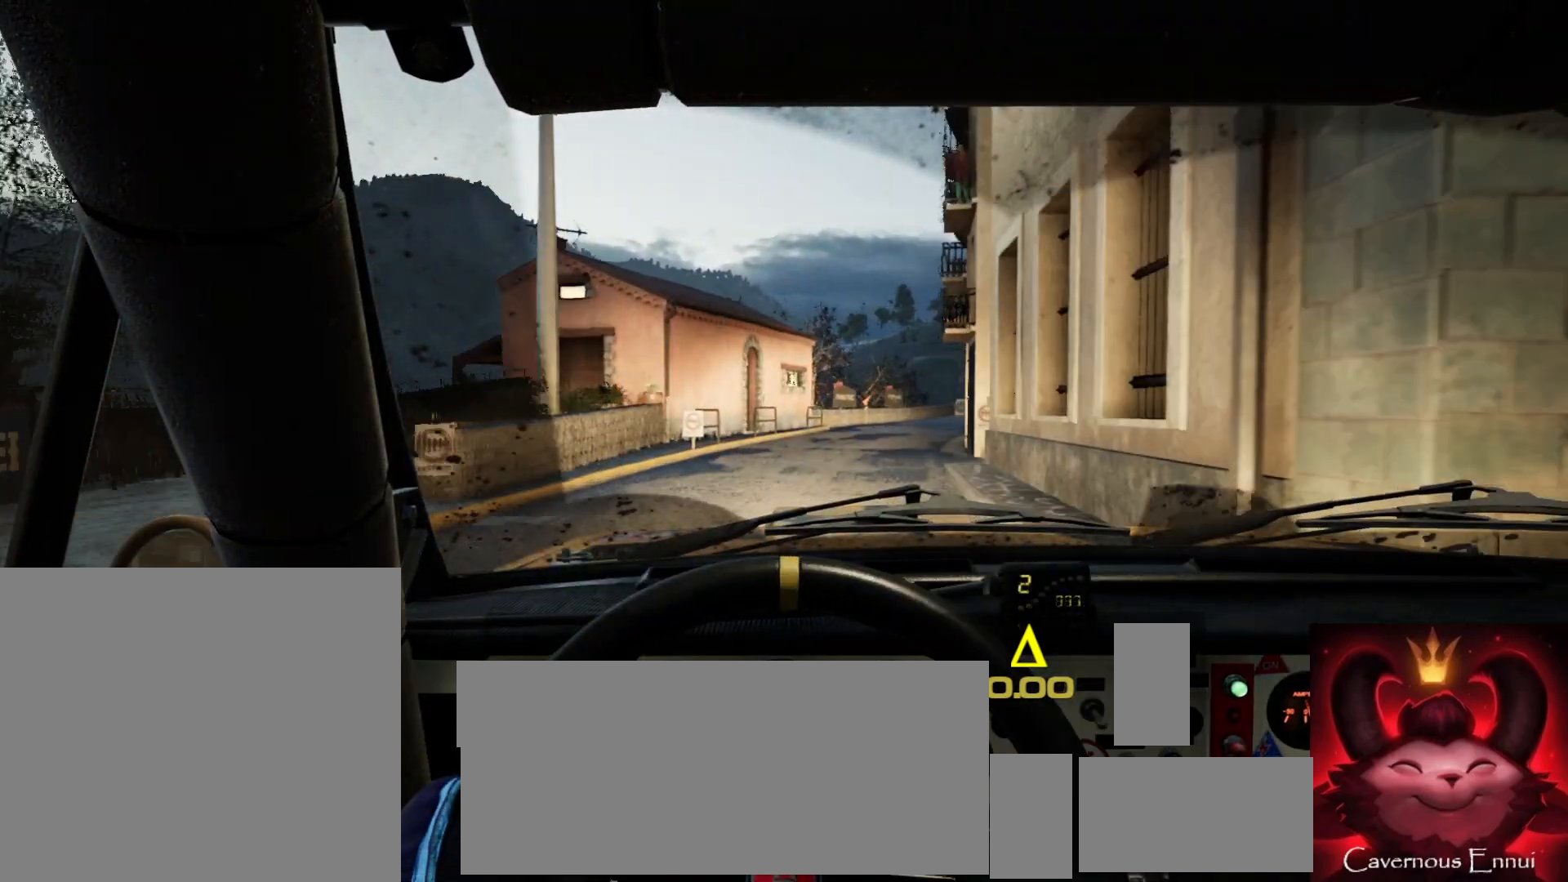
{"buttons": [], "left_stick": "center", "right_stick": "up", "events": [[67, "left_stick", "center"], [217, "left_stick", "right"], [433, "left_stick", "center"]]}